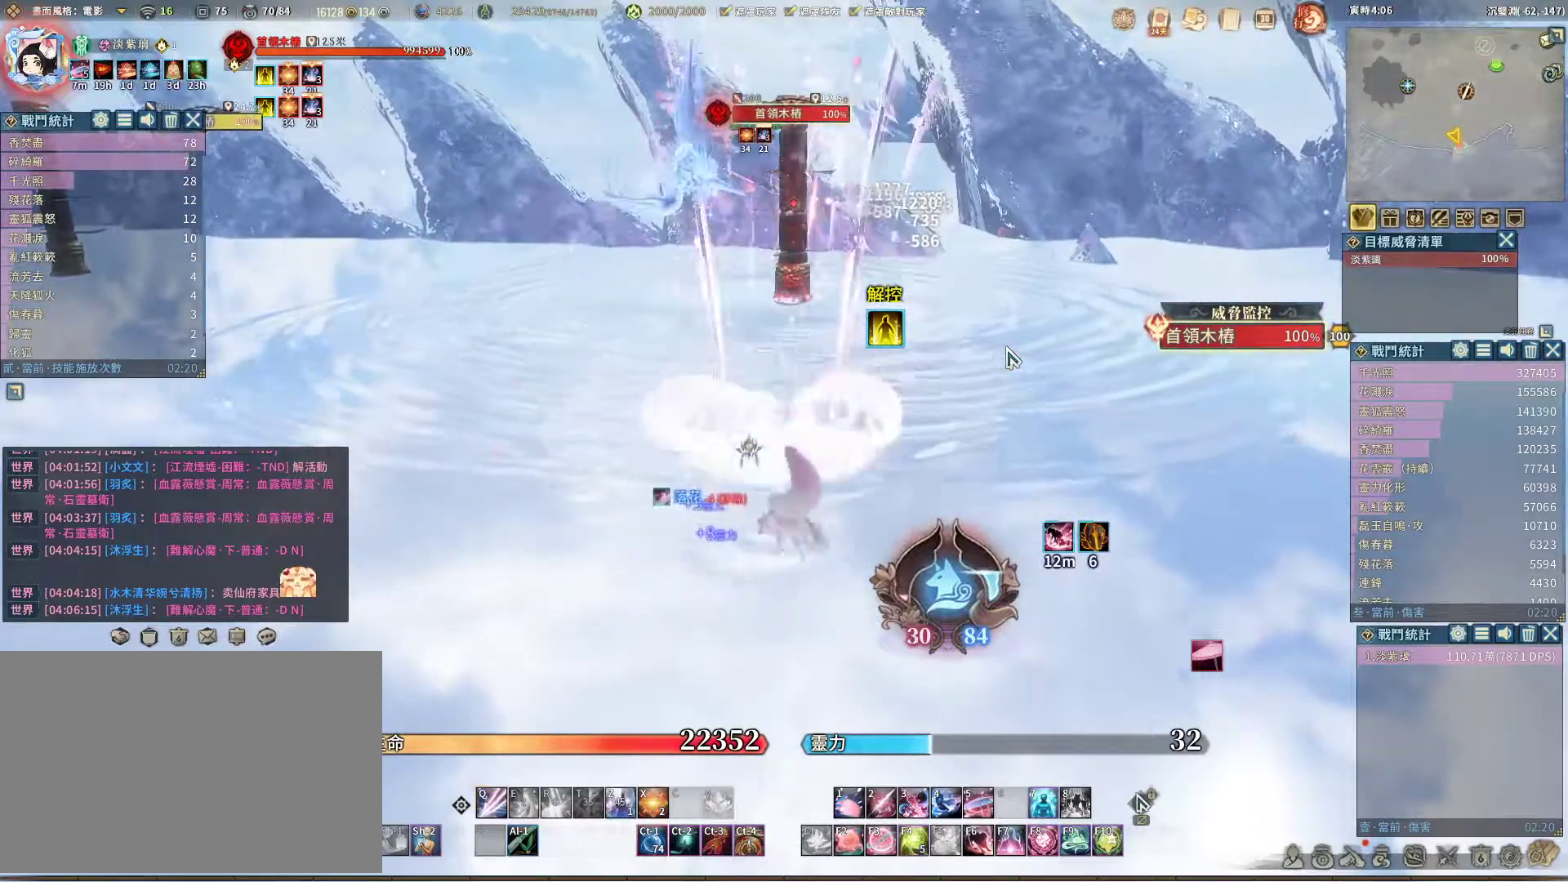
Gameplay with keyboard and mouse; each line is a JSON object with the keys and mouse buttons held at the frame after it. "events" lists presses ("down") and releases ("up") of "1", "2", "3", "4", "5", "a", "alt", "c", "caps_lock", "ctrl", "d", "e", "f", "g", "q", "r", "s", "shift", "space", "t", "tab", "v", "w", "x", "z", "mouse_left", "mouse_wheel" and "mouse_right" between this image and that frame as [ms after this image, input, new state], when the widget could be followed in between. "mouse_left", "mouse_wheel", "mouse_right" = the "left", "wheel", "right" buttons of the "mouse" list. No other keys are recorded. "wheel" means that the mouse wheel is clicked or scrolled. Not read: mouse_move.
{"keys": ["q"], "mouse": [], "events": [[100, "space", "down"], [150, "space", "up"], [200, "q", "down"]]}
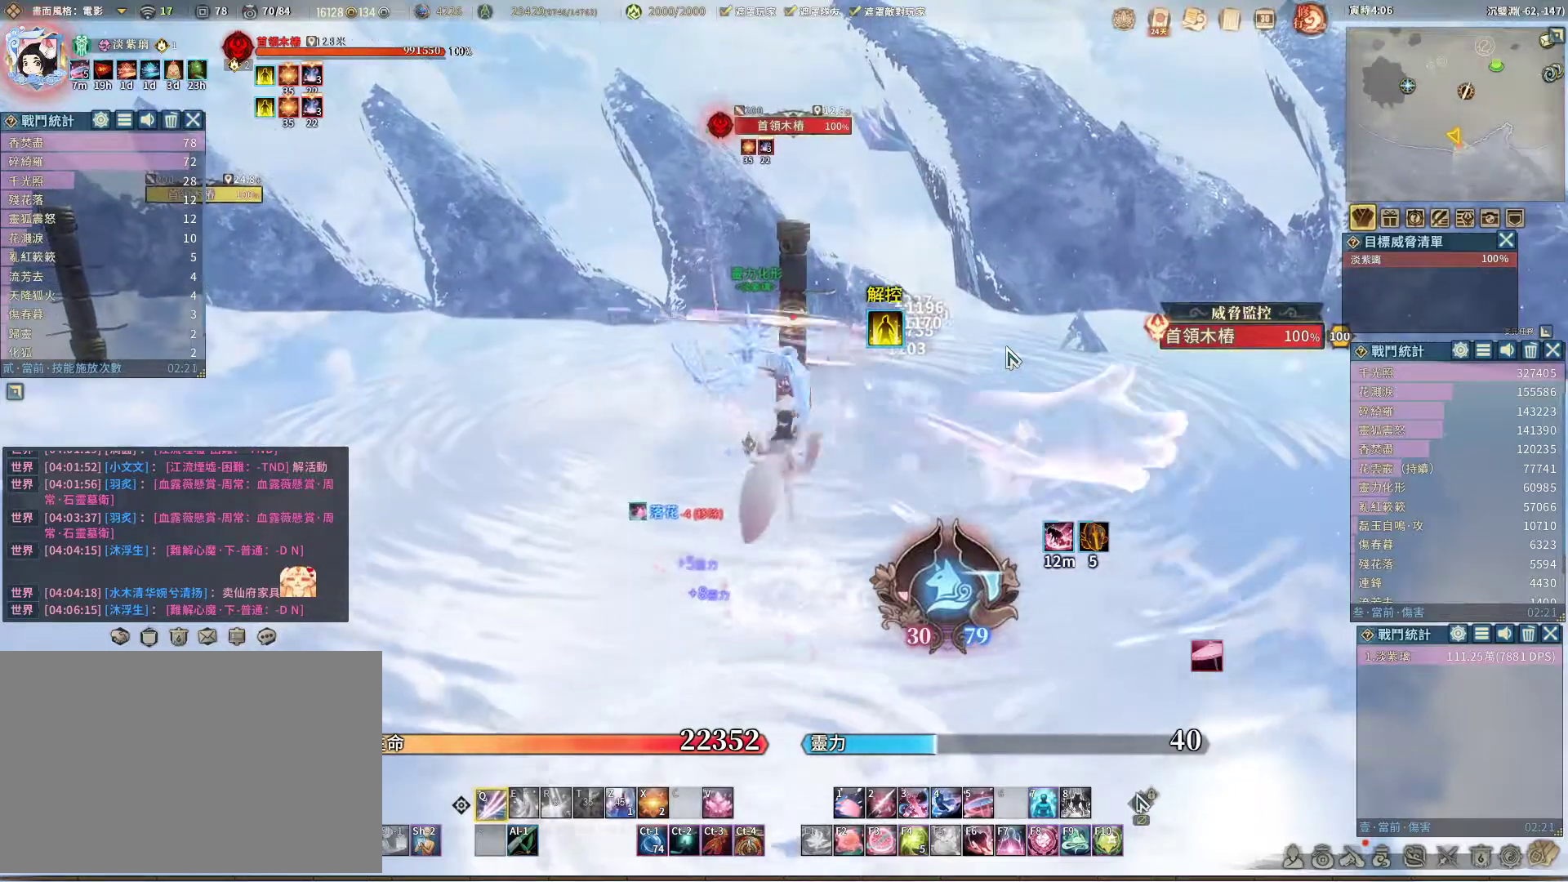
{"keys": ["q"], "mouse": [], "events": []}
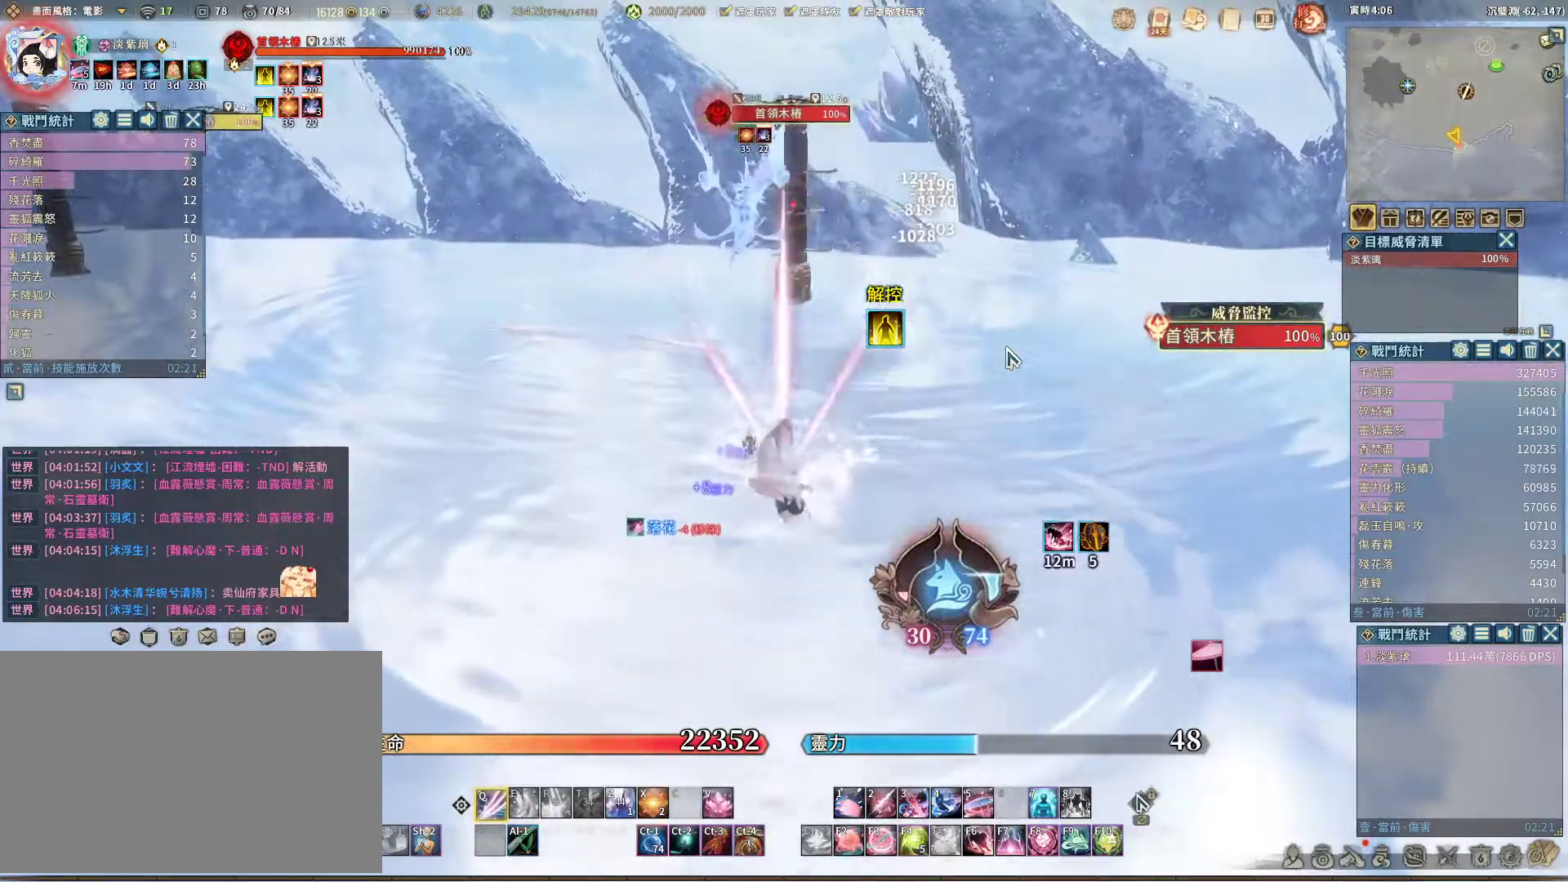
{"keys": ["q"], "mouse": [], "events": [[233, "q", "up"], [333, "space", "down"], [417, "q", "down"], [417, "space", "up"]]}
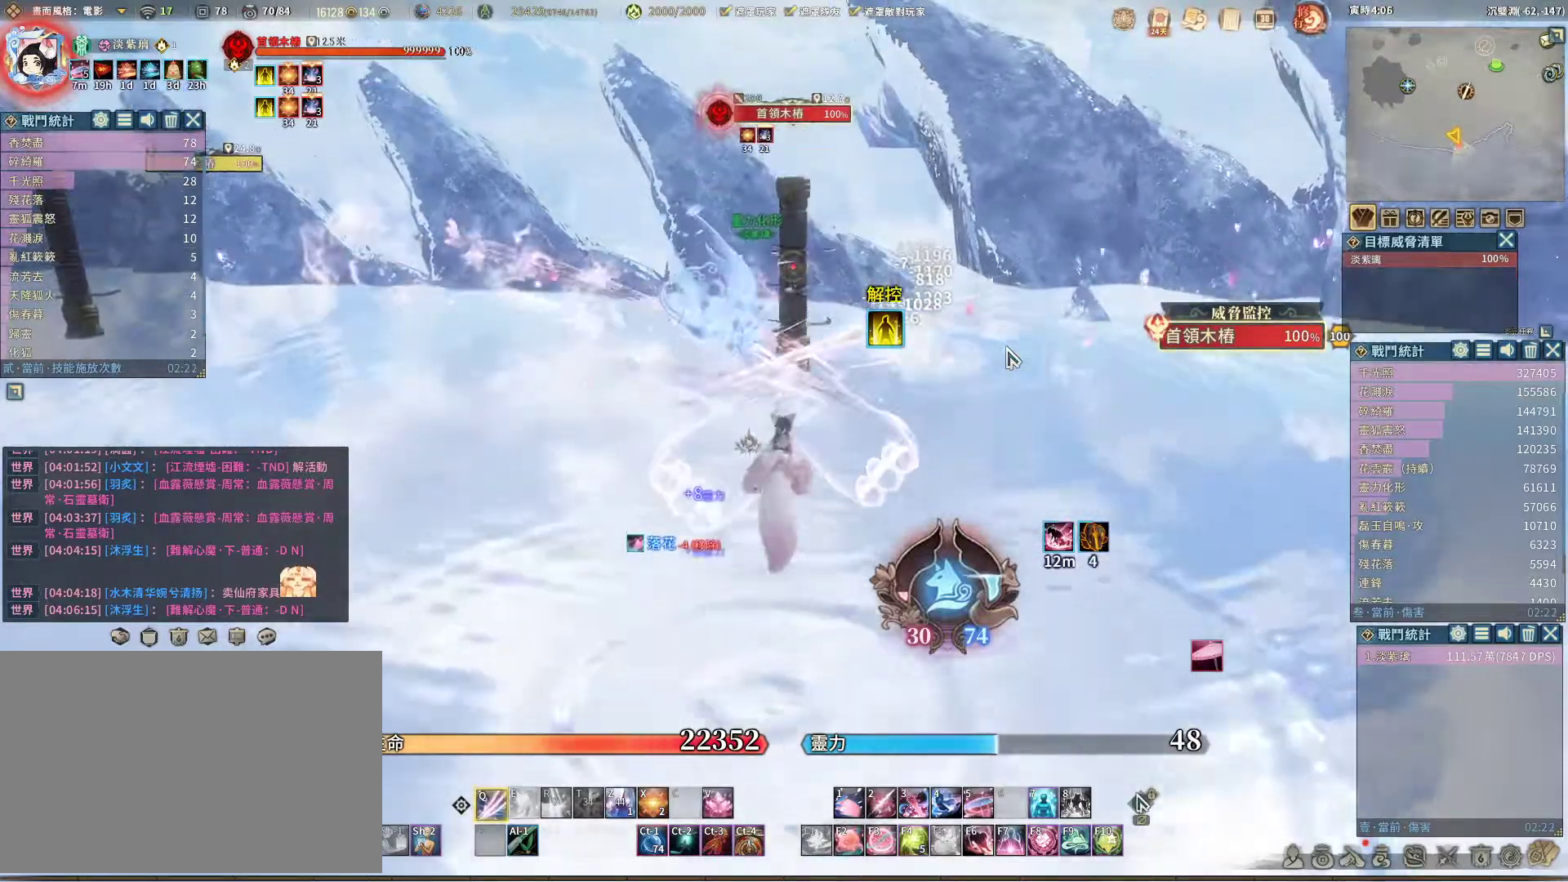
{"keys": ["q"], "mouse": [], "events": []}
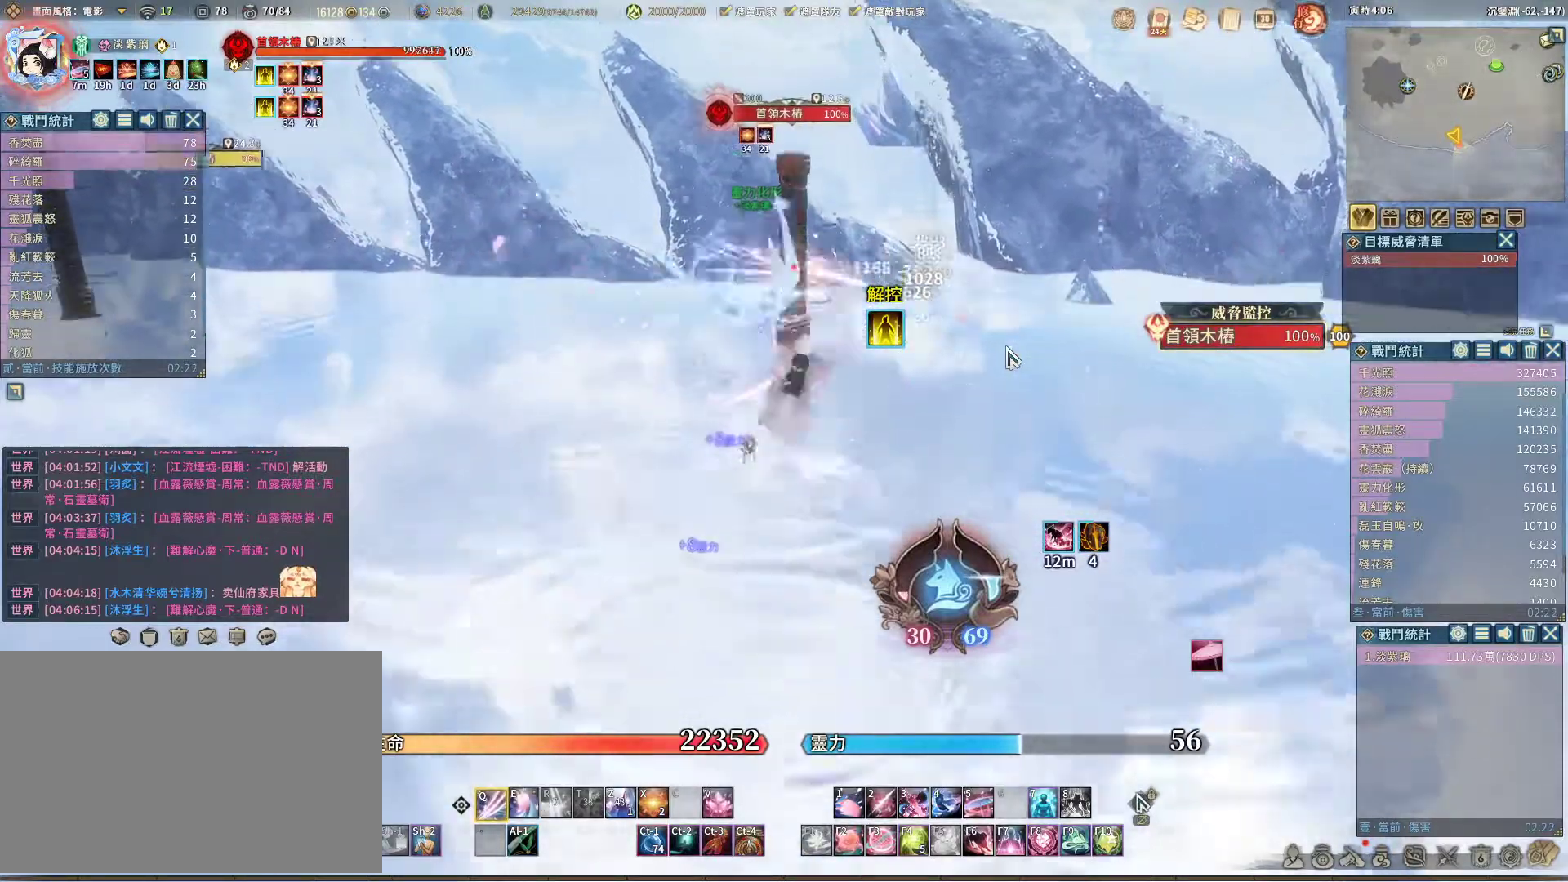
{"keys": ["q"], "mouse": [], "events": [[317, "q", "up"], [367, "e", "down"], [400, "e", "up"], [450, "q", "down"]]}
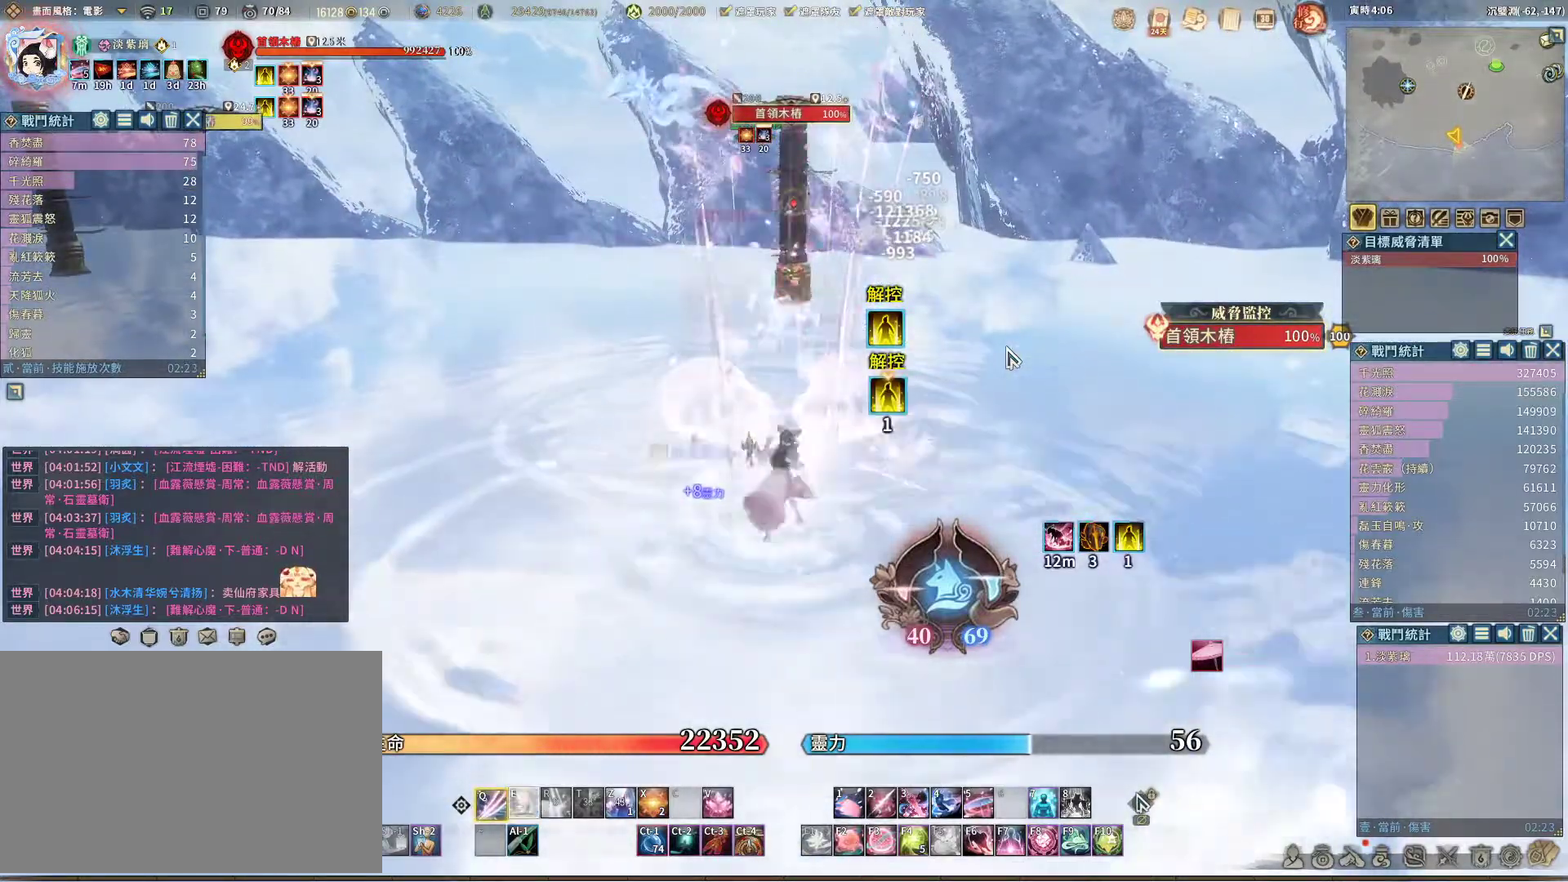
{"keys": ["q"], "mouse": [], "events": []}
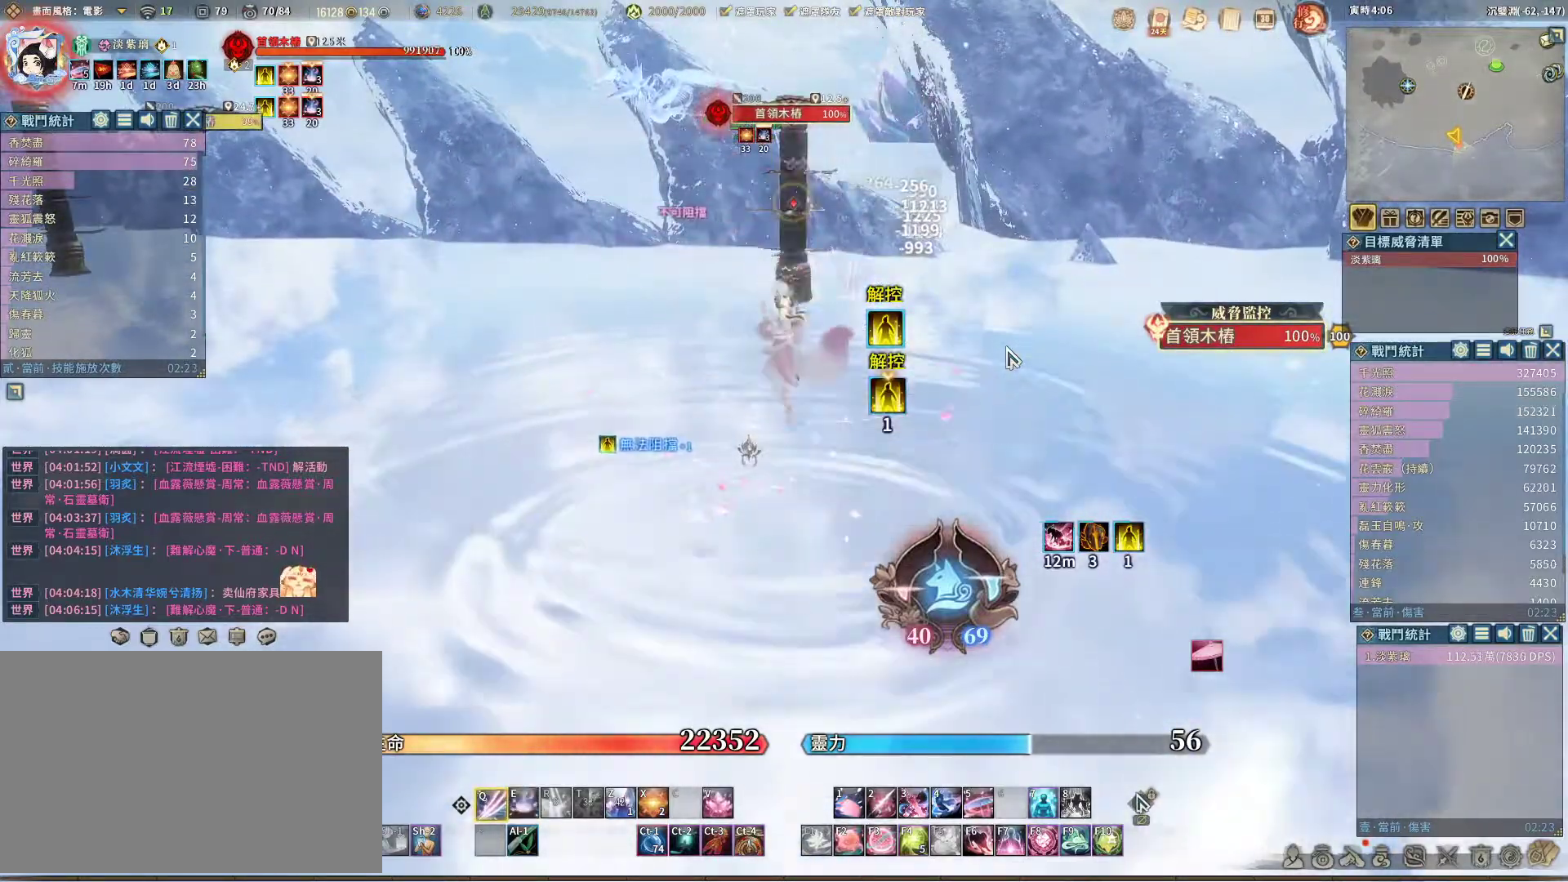
{"keys": [], "mouse": [], "events": [[150, "e", "down"], [150, "q", "up"], [250, "e", "up"]]}
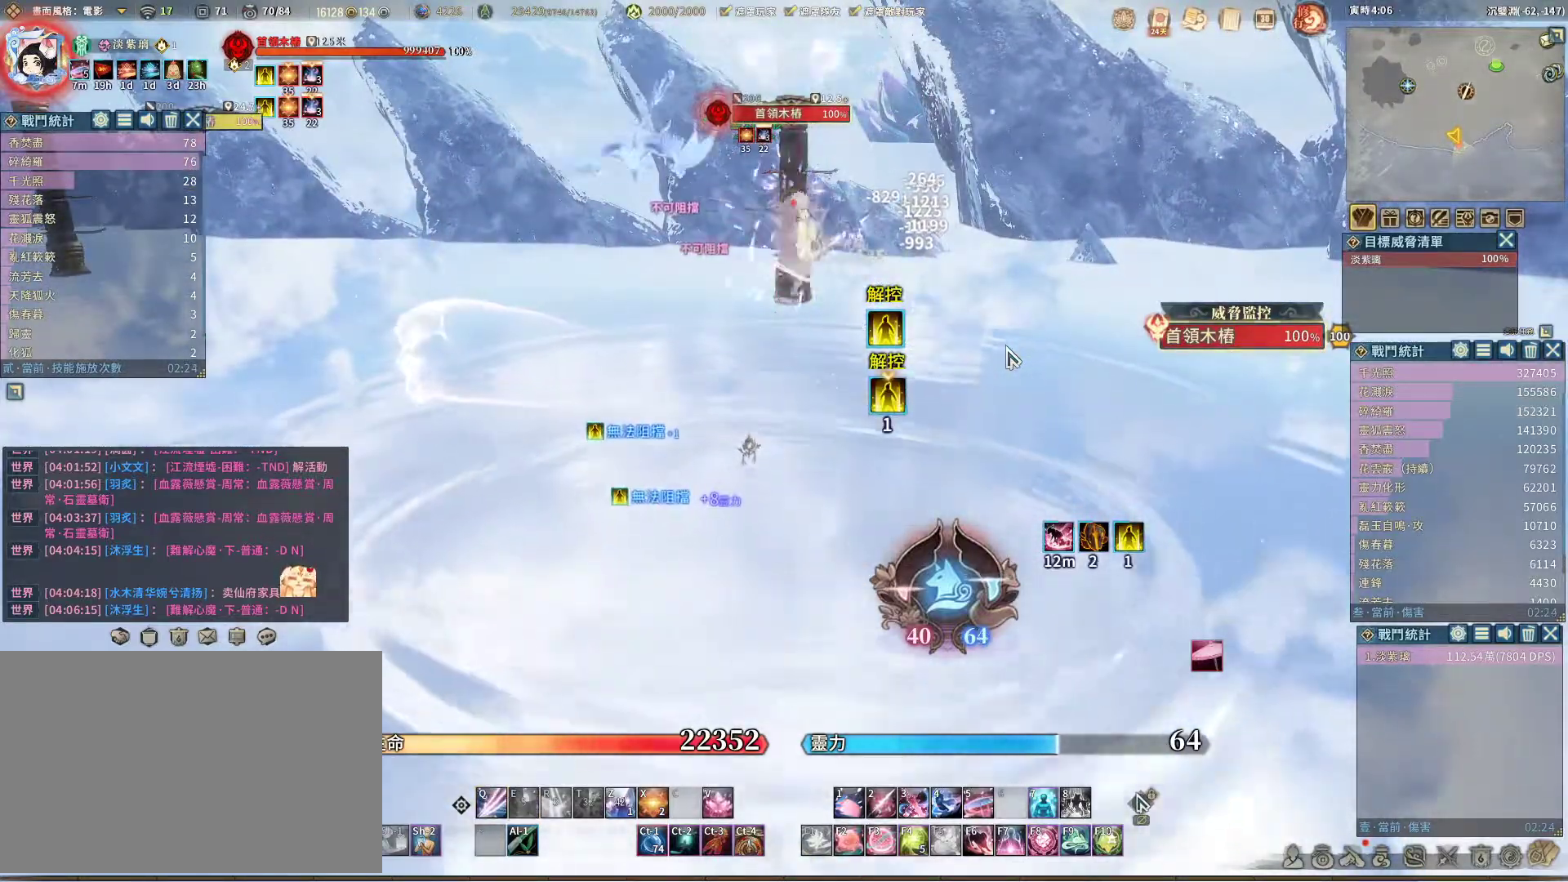
{"keys": ["q"], "mouse": [], "events": [[217, "z", "down"], [317, "z", "up"], [400, "q", "down"]]}
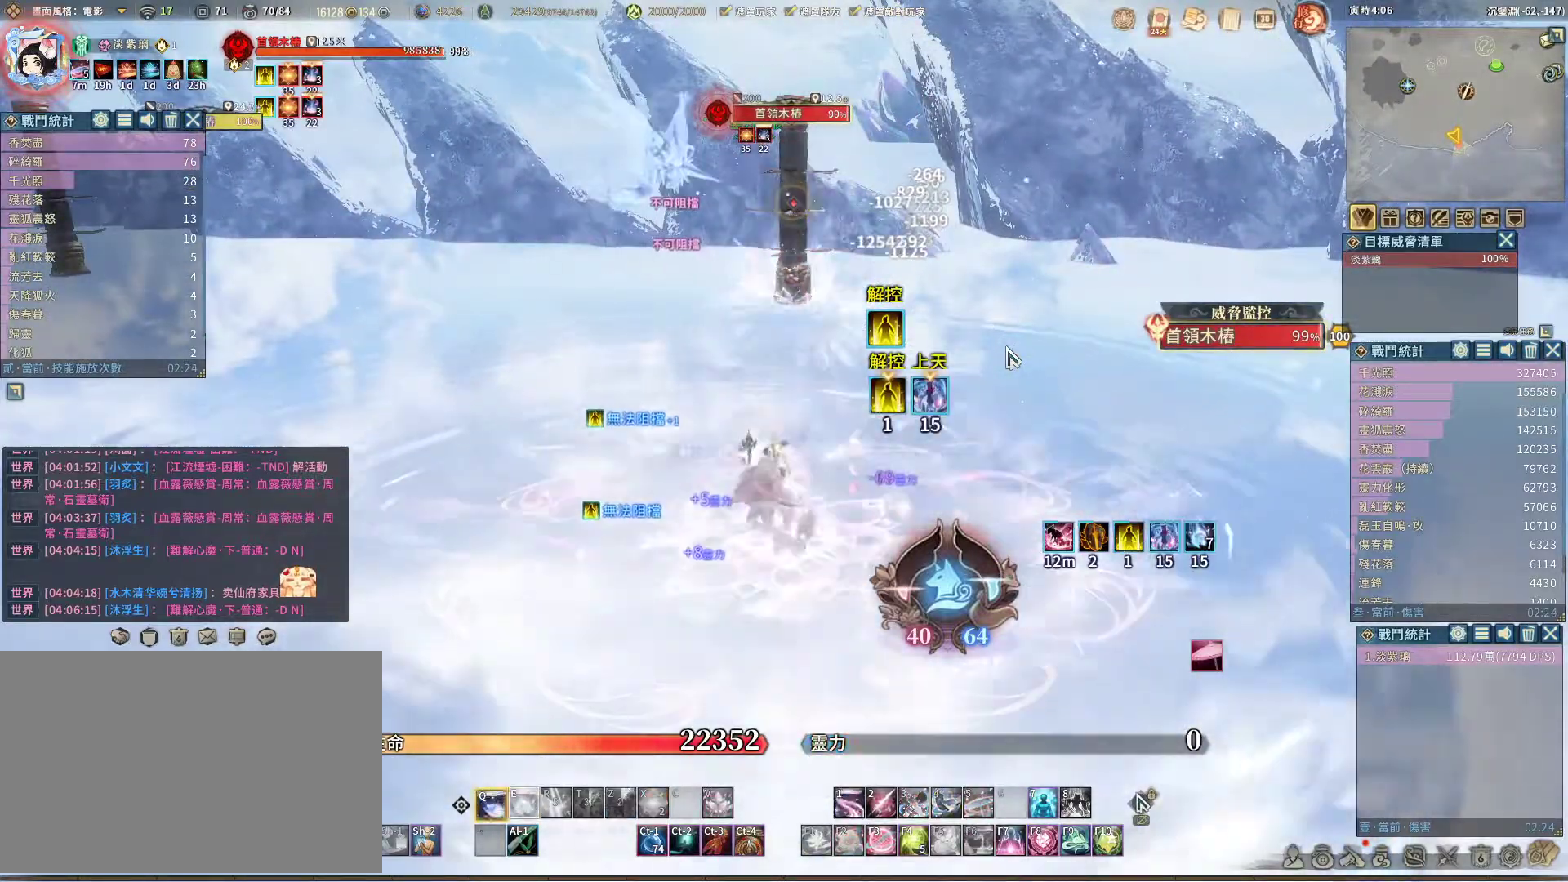
{"keys": ["q"], "mouse": [], "events": []}
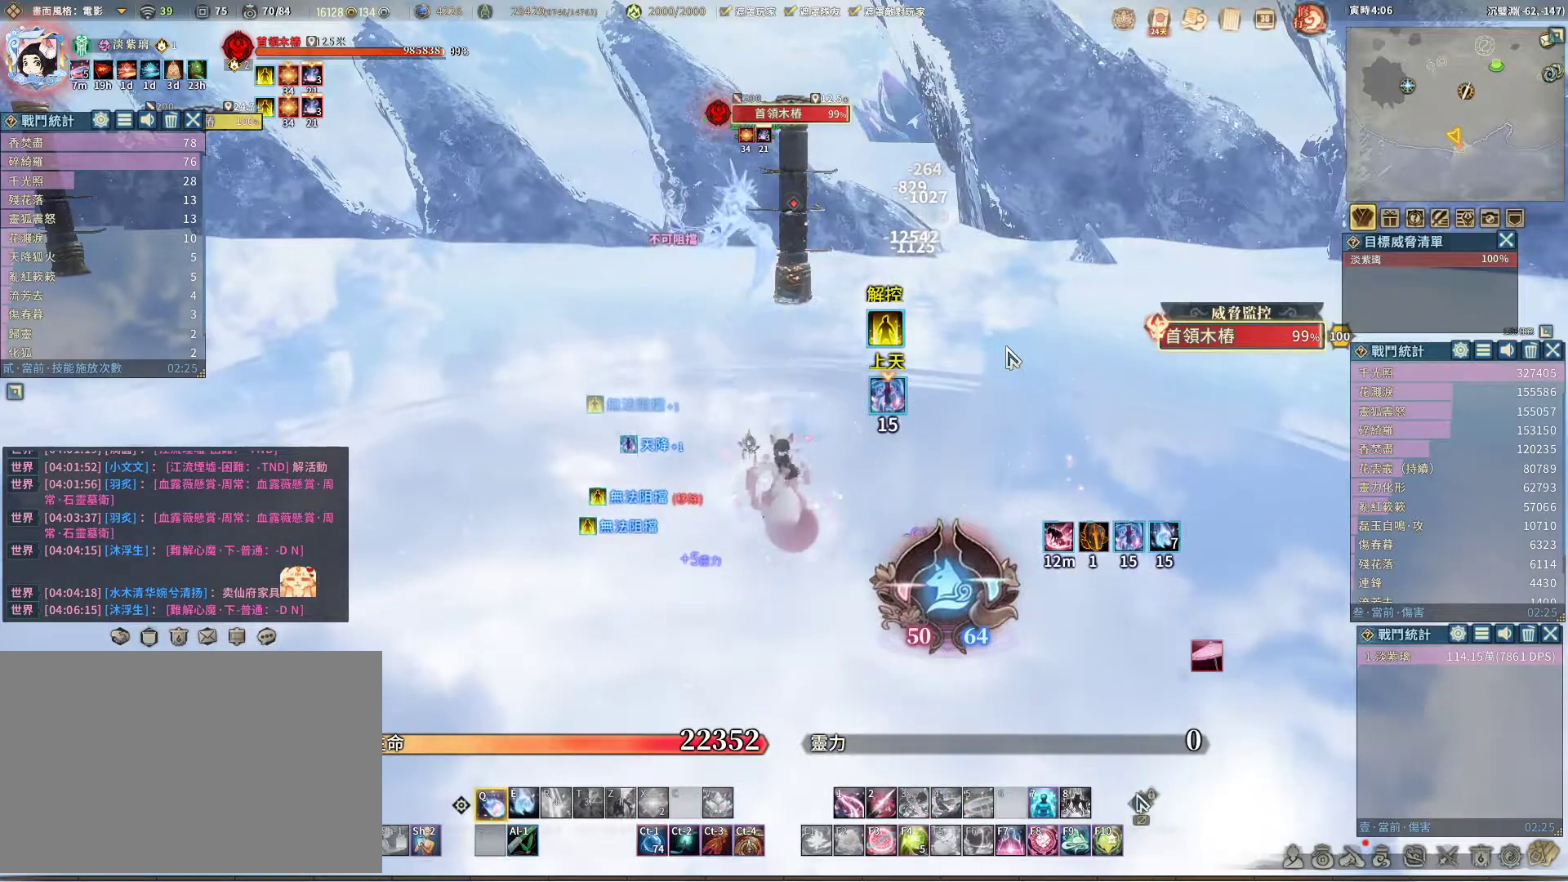
{"keys": ["q"], "mouse": [], "events": []}
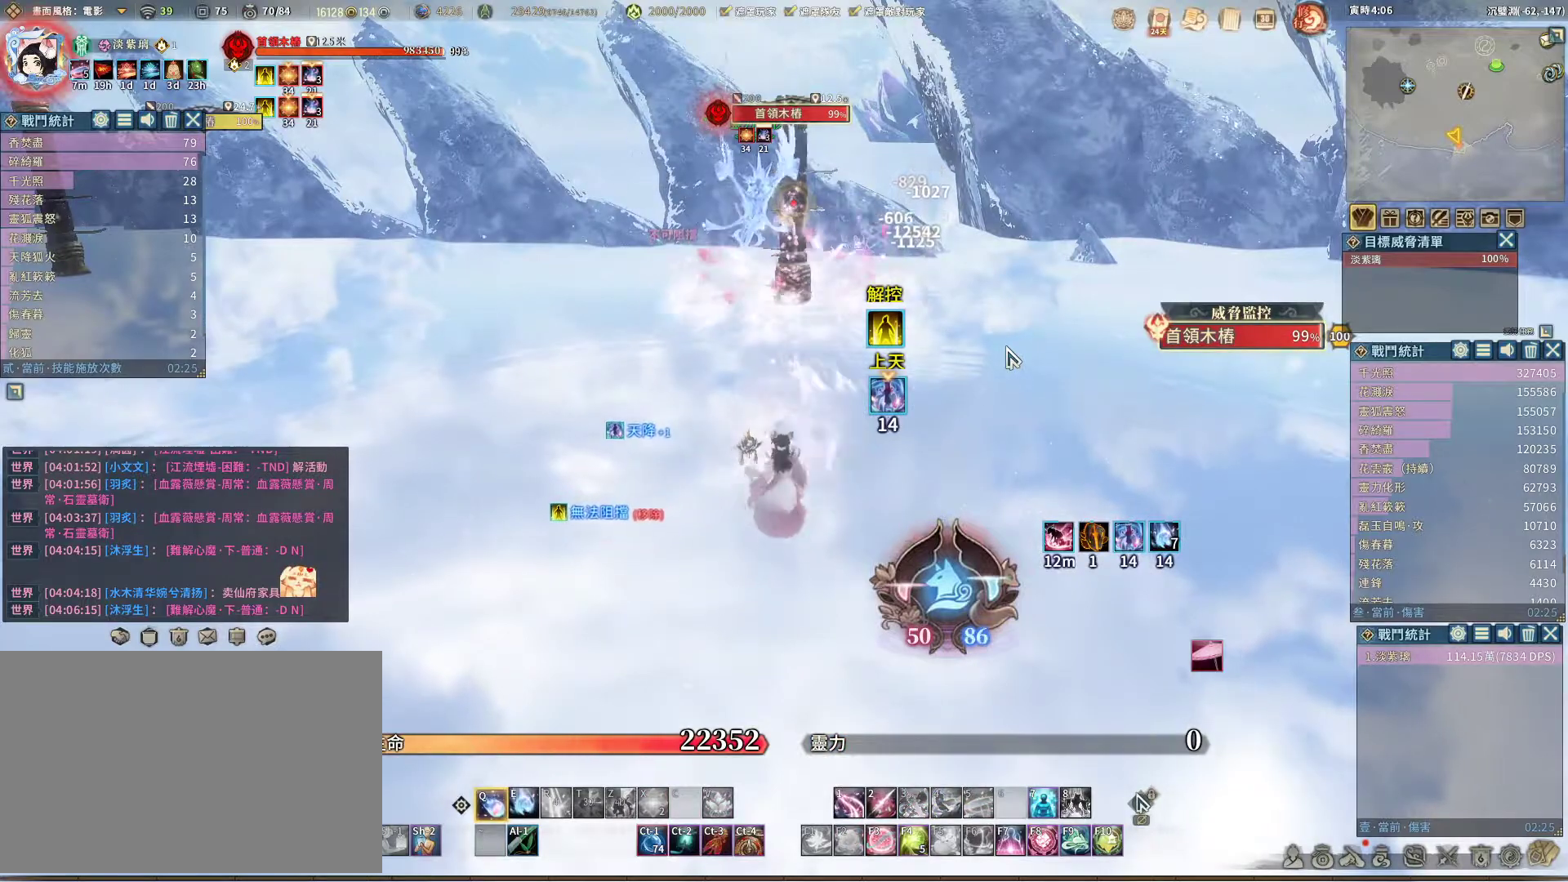
{"keys": ["q"], "mouse": [], "events": [[117, "e", "down"], [217, "e", "up"]]}
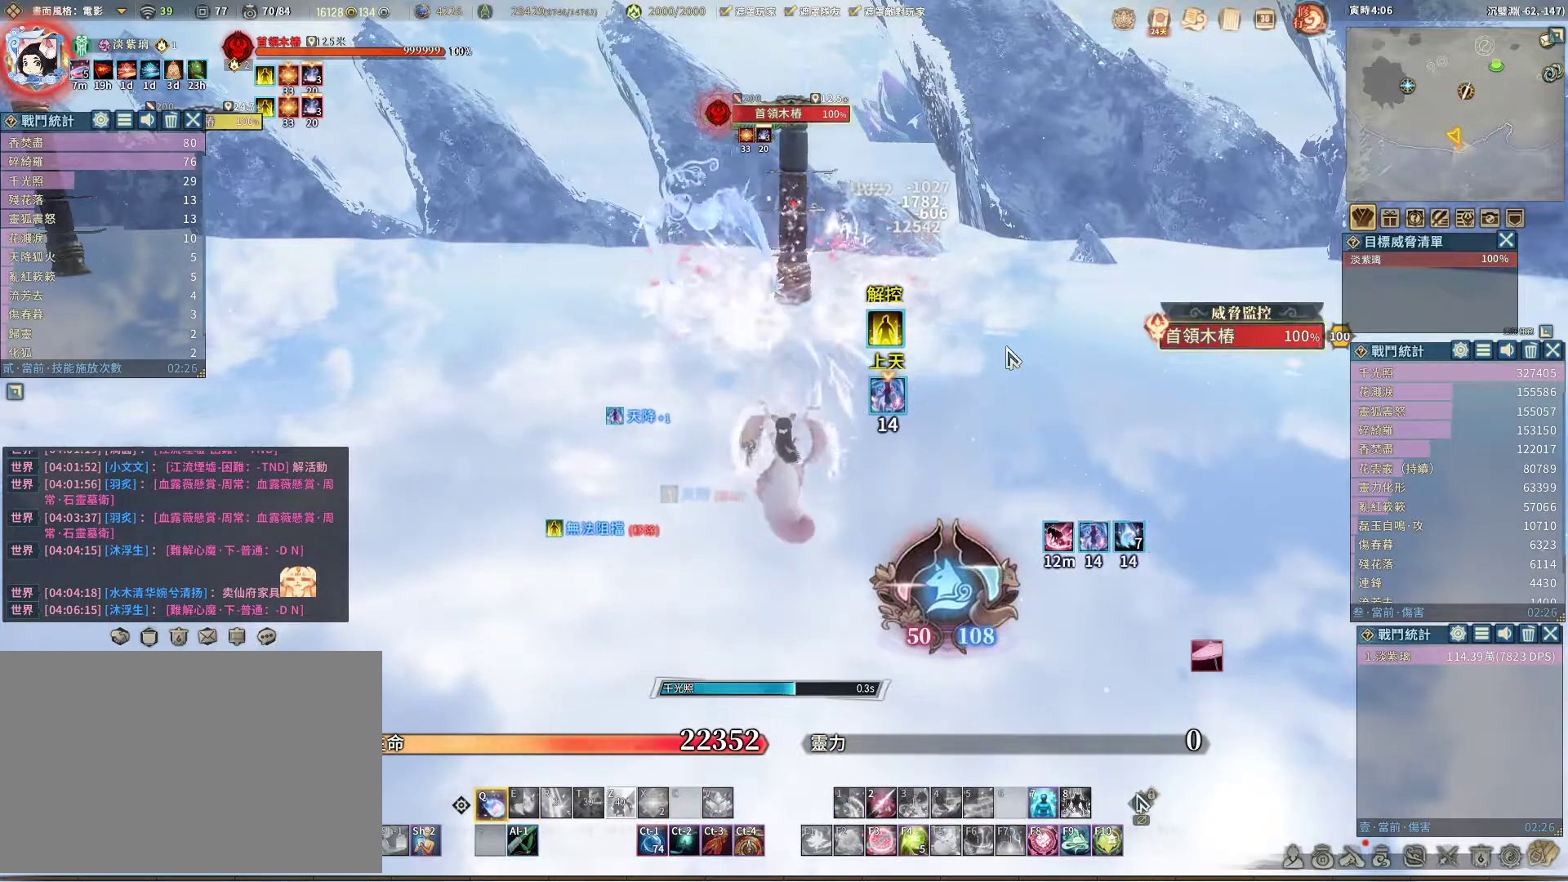
{"keys": ["q"], "mouse": [], "events": []}
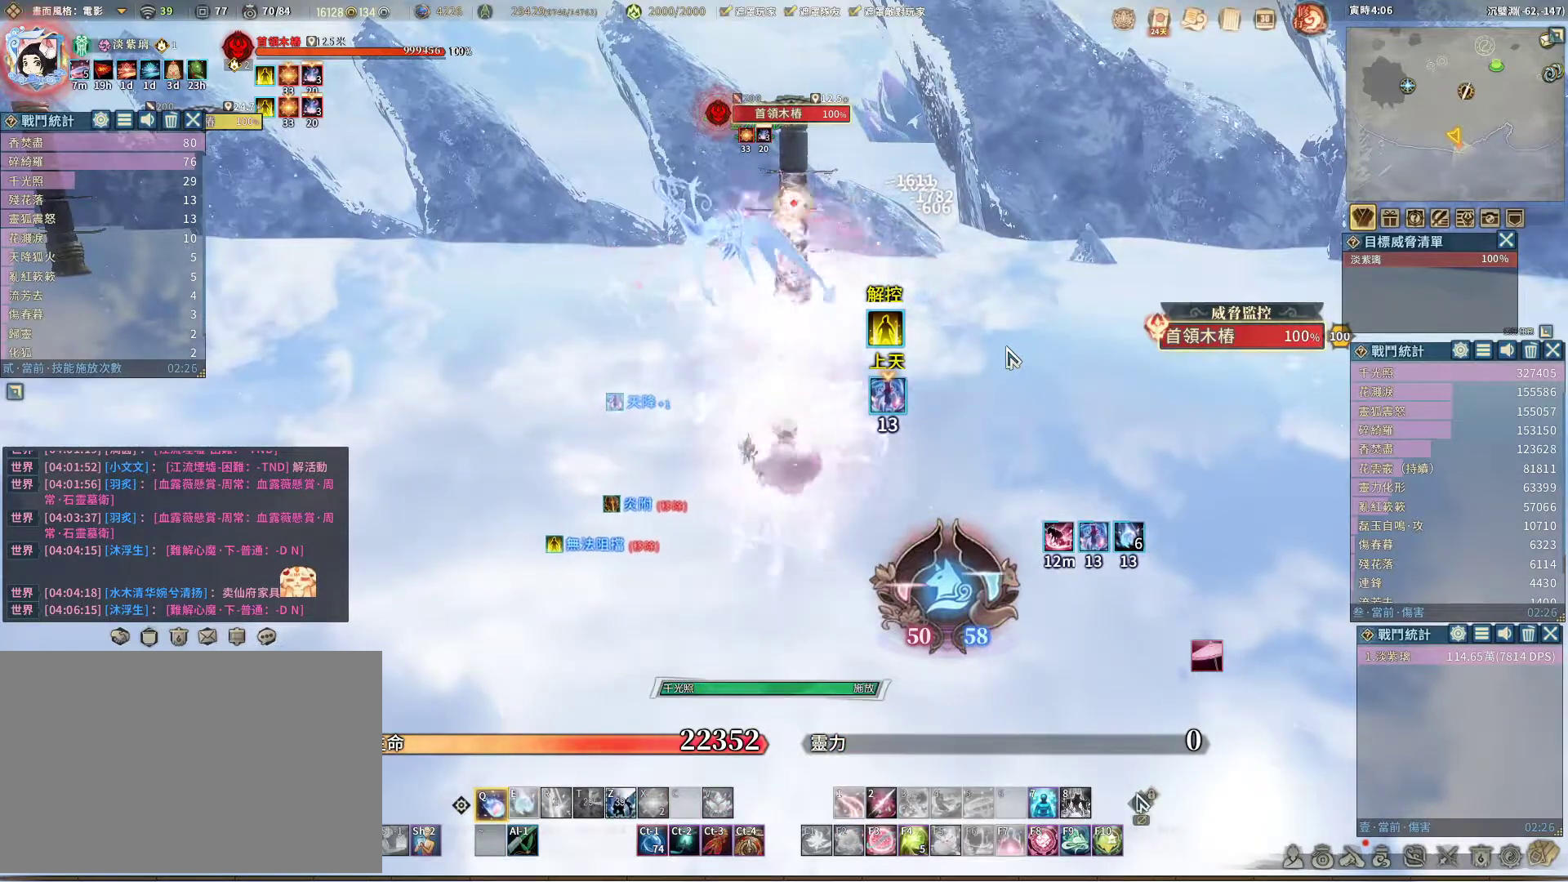
{"keys": ["q"], "mouse": [], "events": []}
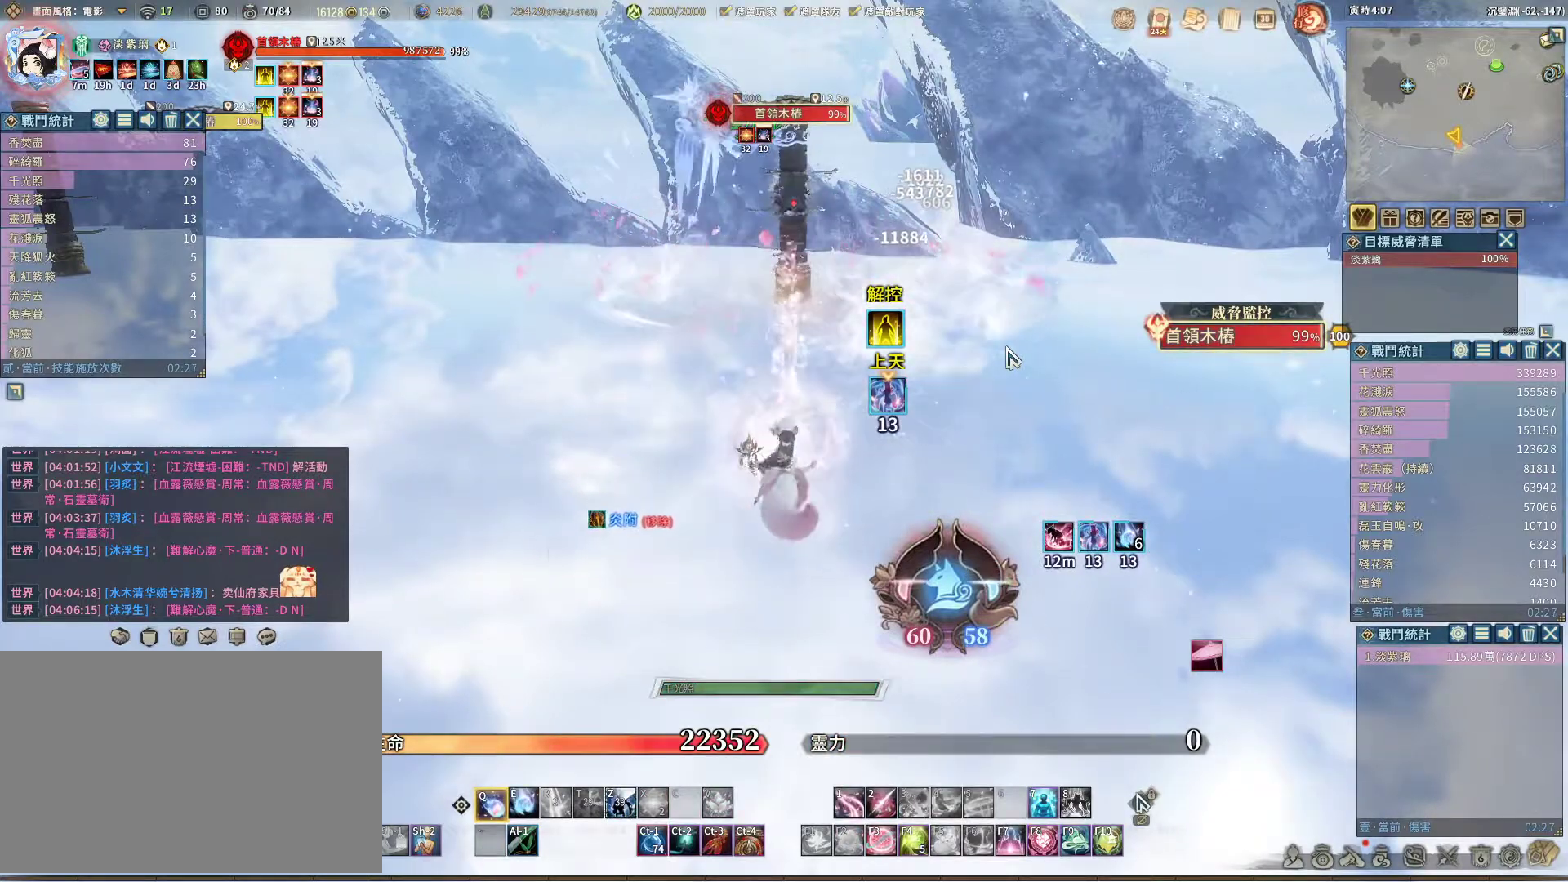
{"keys": ["q"], "mouse": [], "events": [[400, "e", "down"], [500, "e", "up"]]}
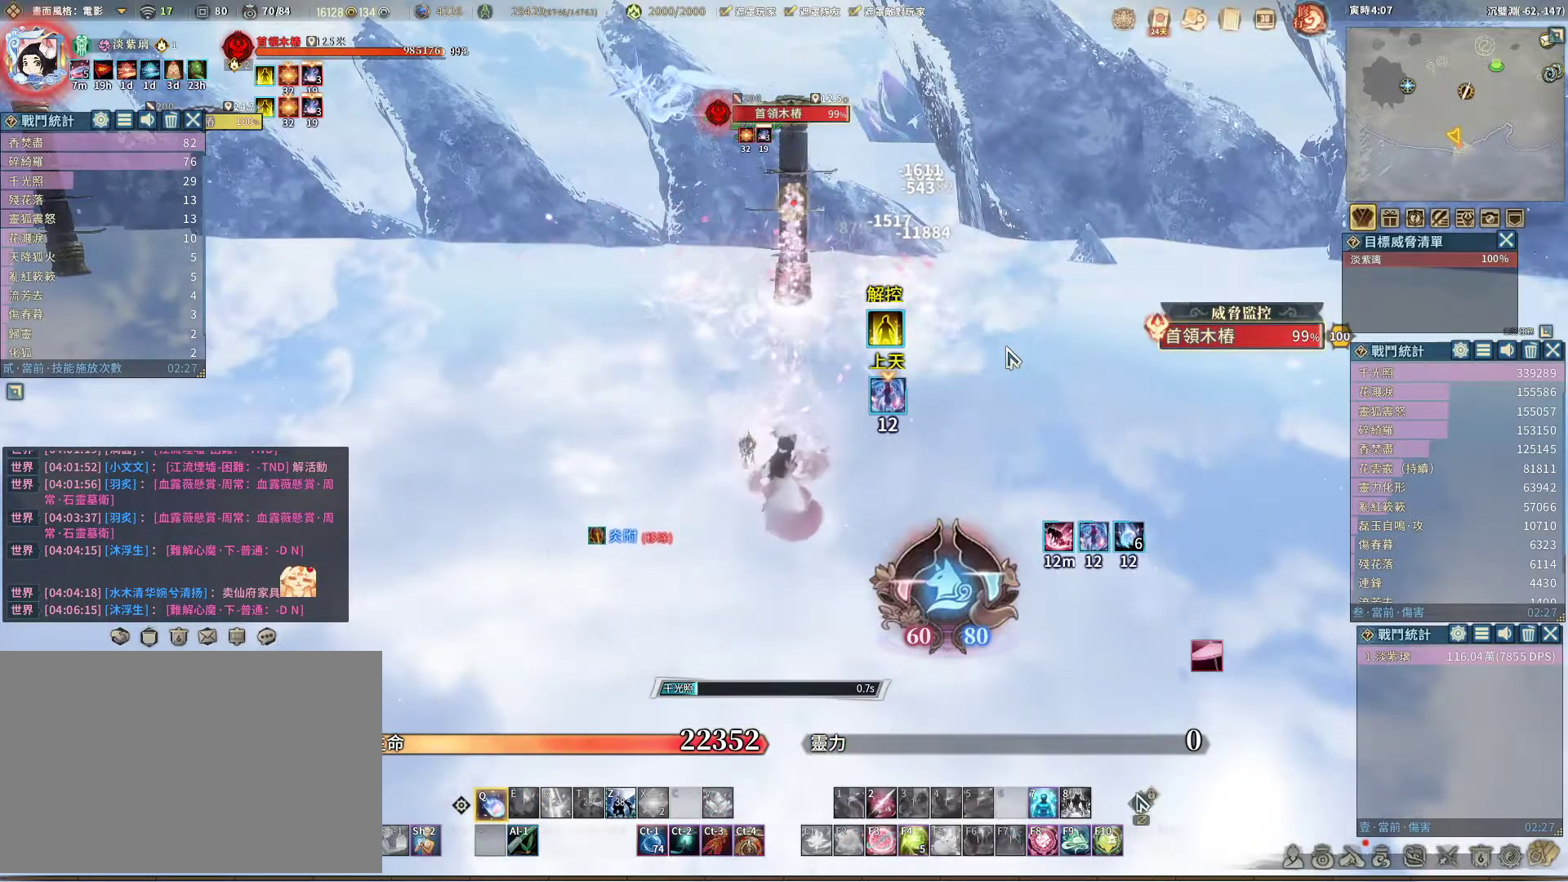
{"keys": ["q"], "mouse": [], "events": []}
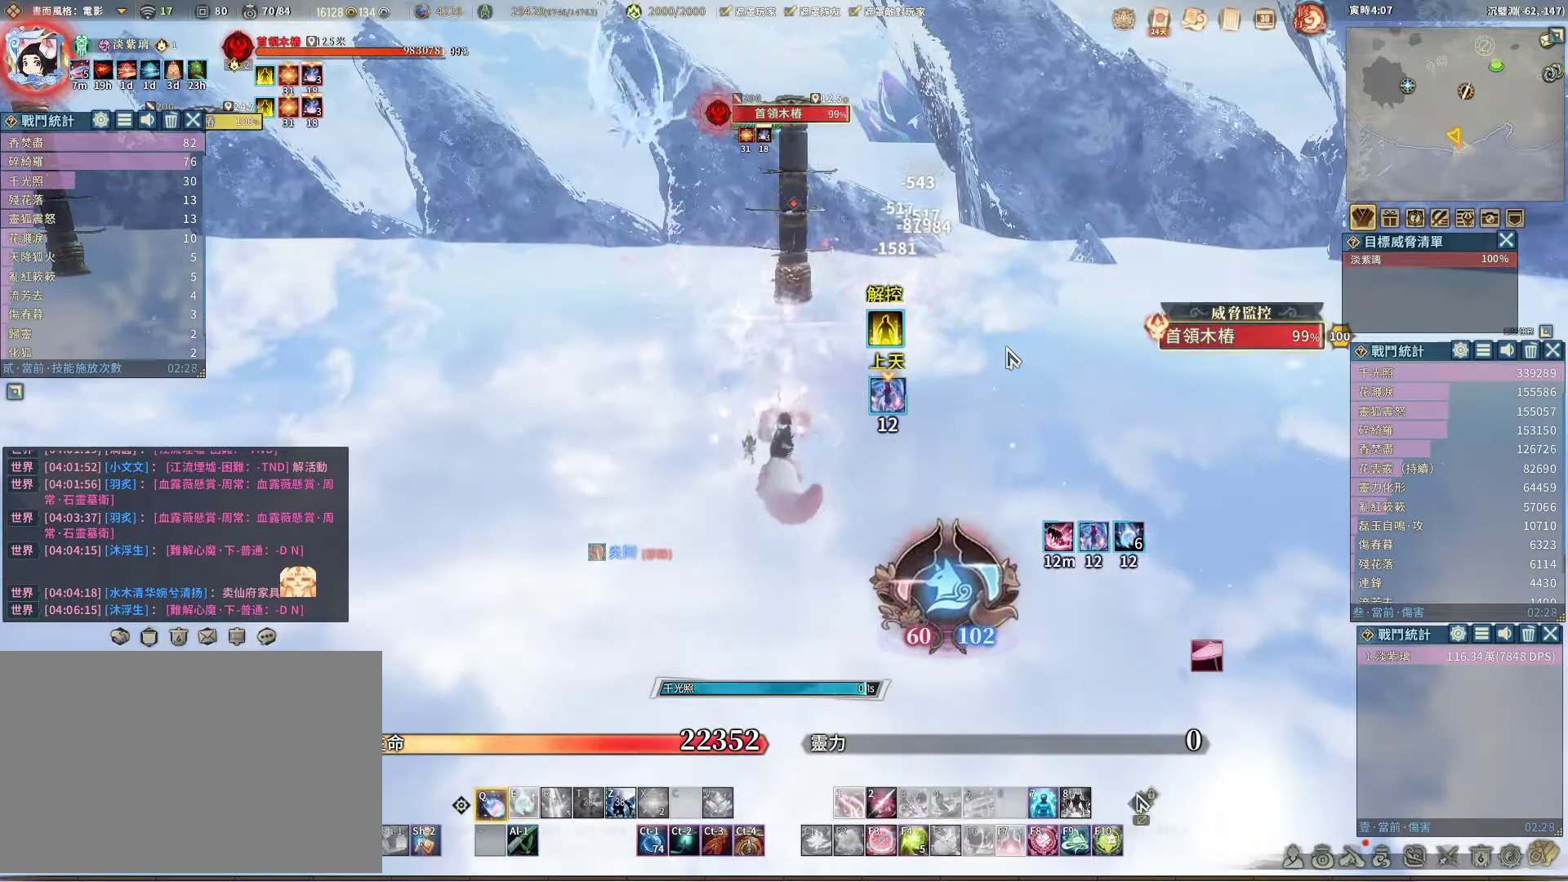
{"keys": ["q"], "mouse": [], "events": []}
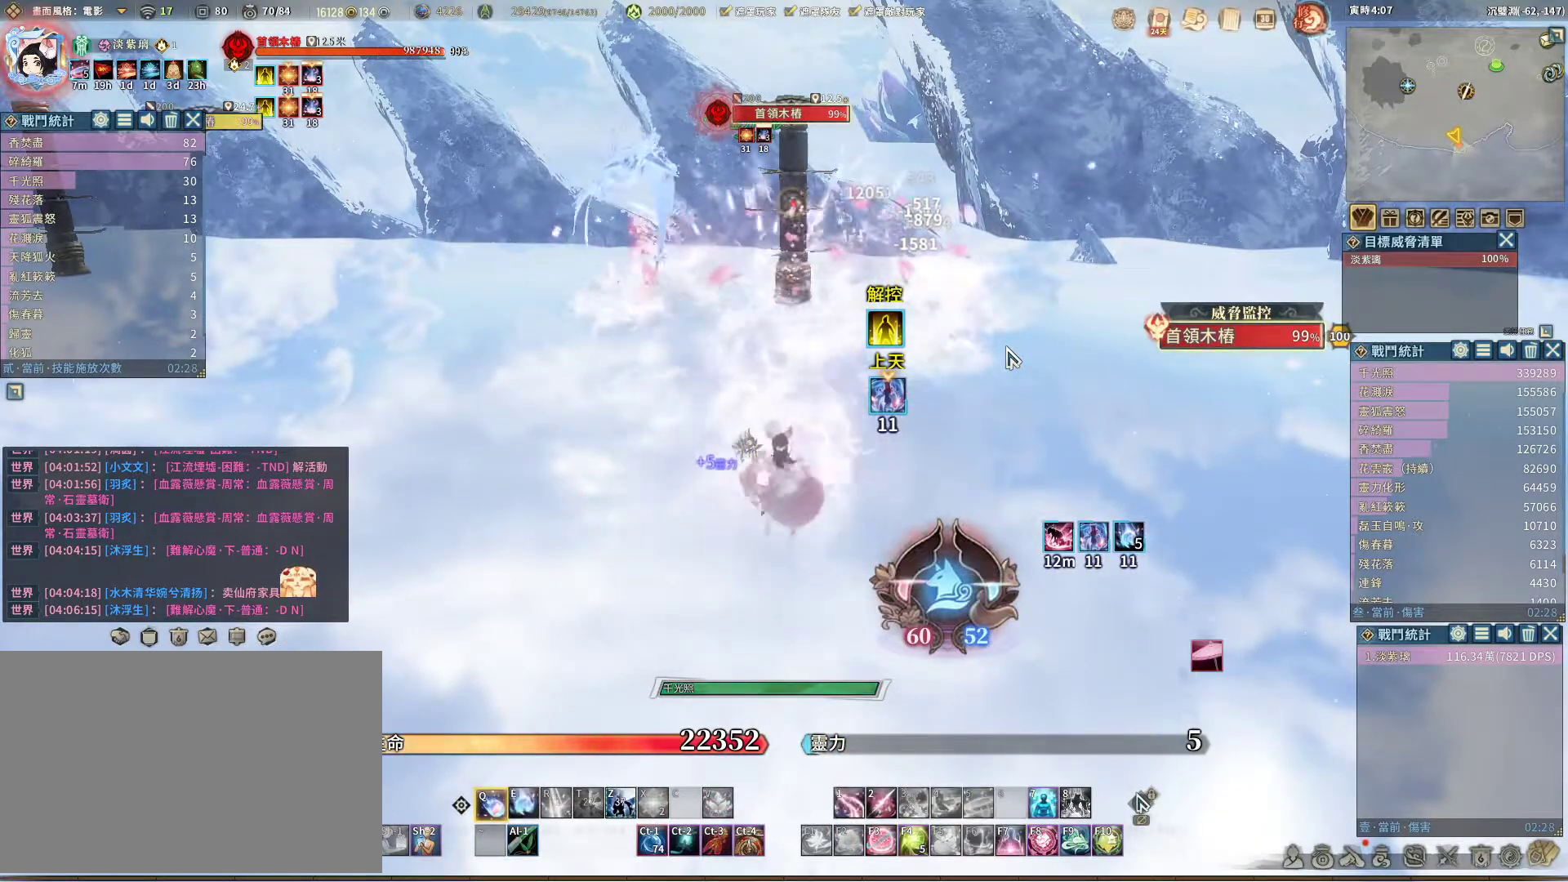
{"keys": ["q"], "mouse": [], "events": []}
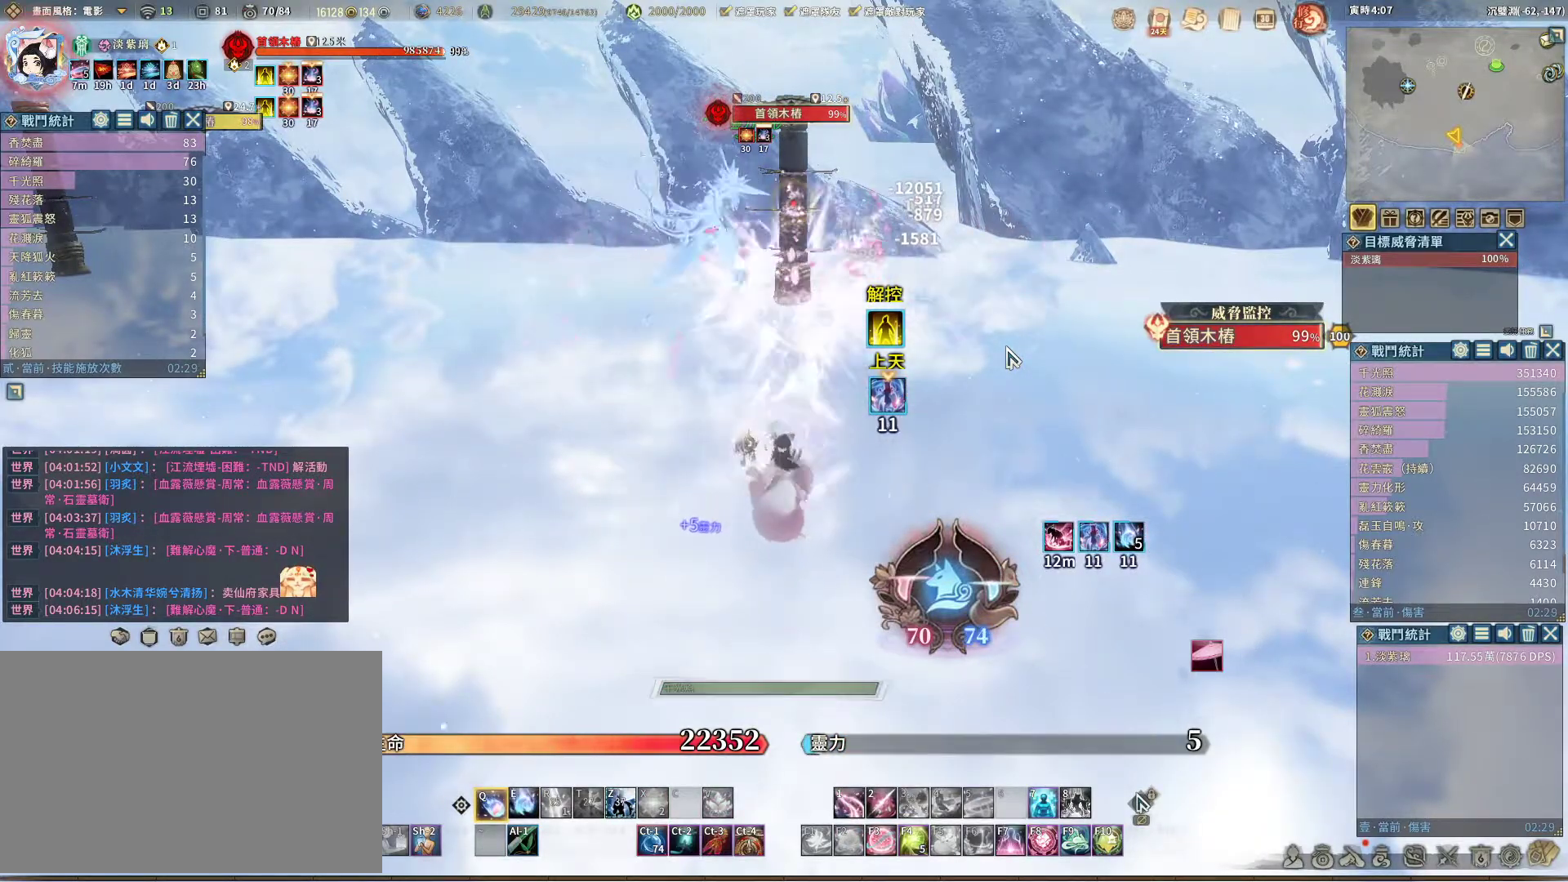
{"keys": ["q"], "mouse": [], "events": [[183, "e", "down"], [283, "e", "up"]]}
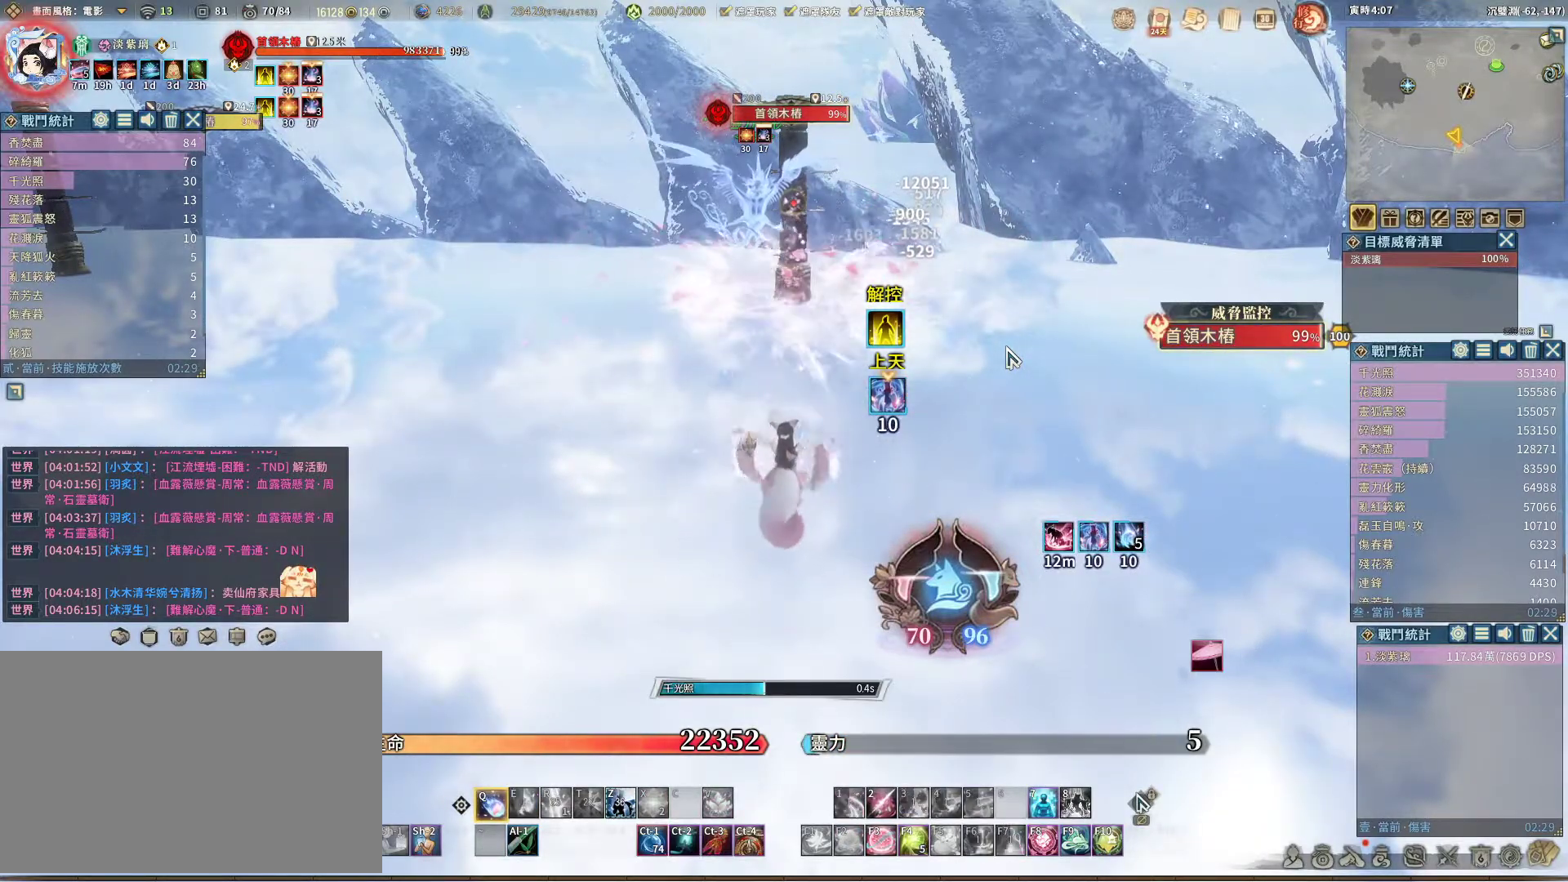
{"keys": ["q"], "mouse": [], "events": []}
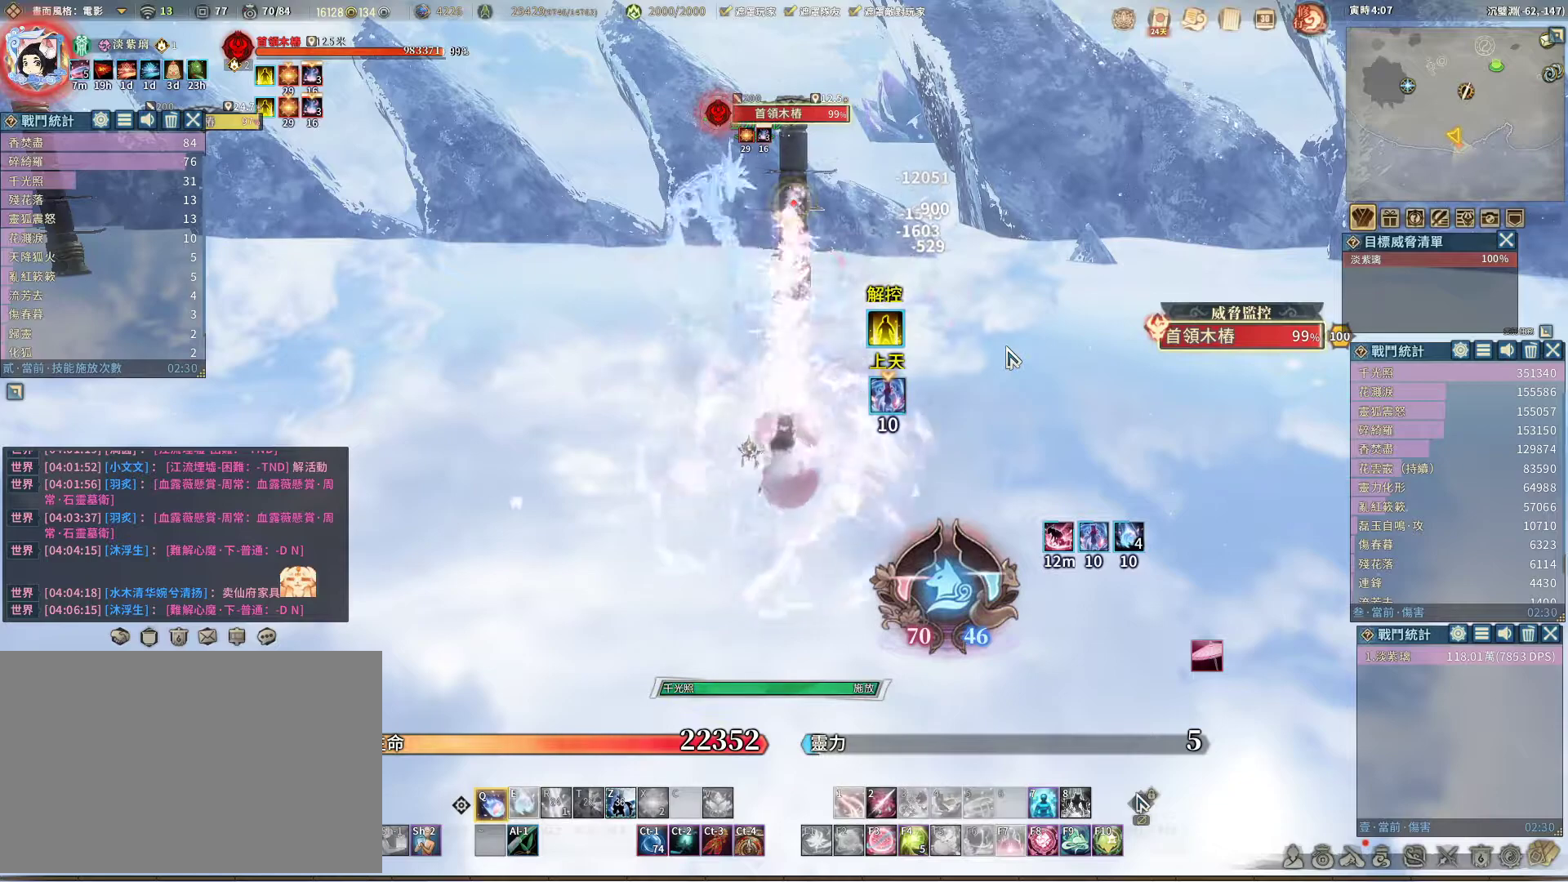
{"keys": ["q"], "mouse": [], "events": []}
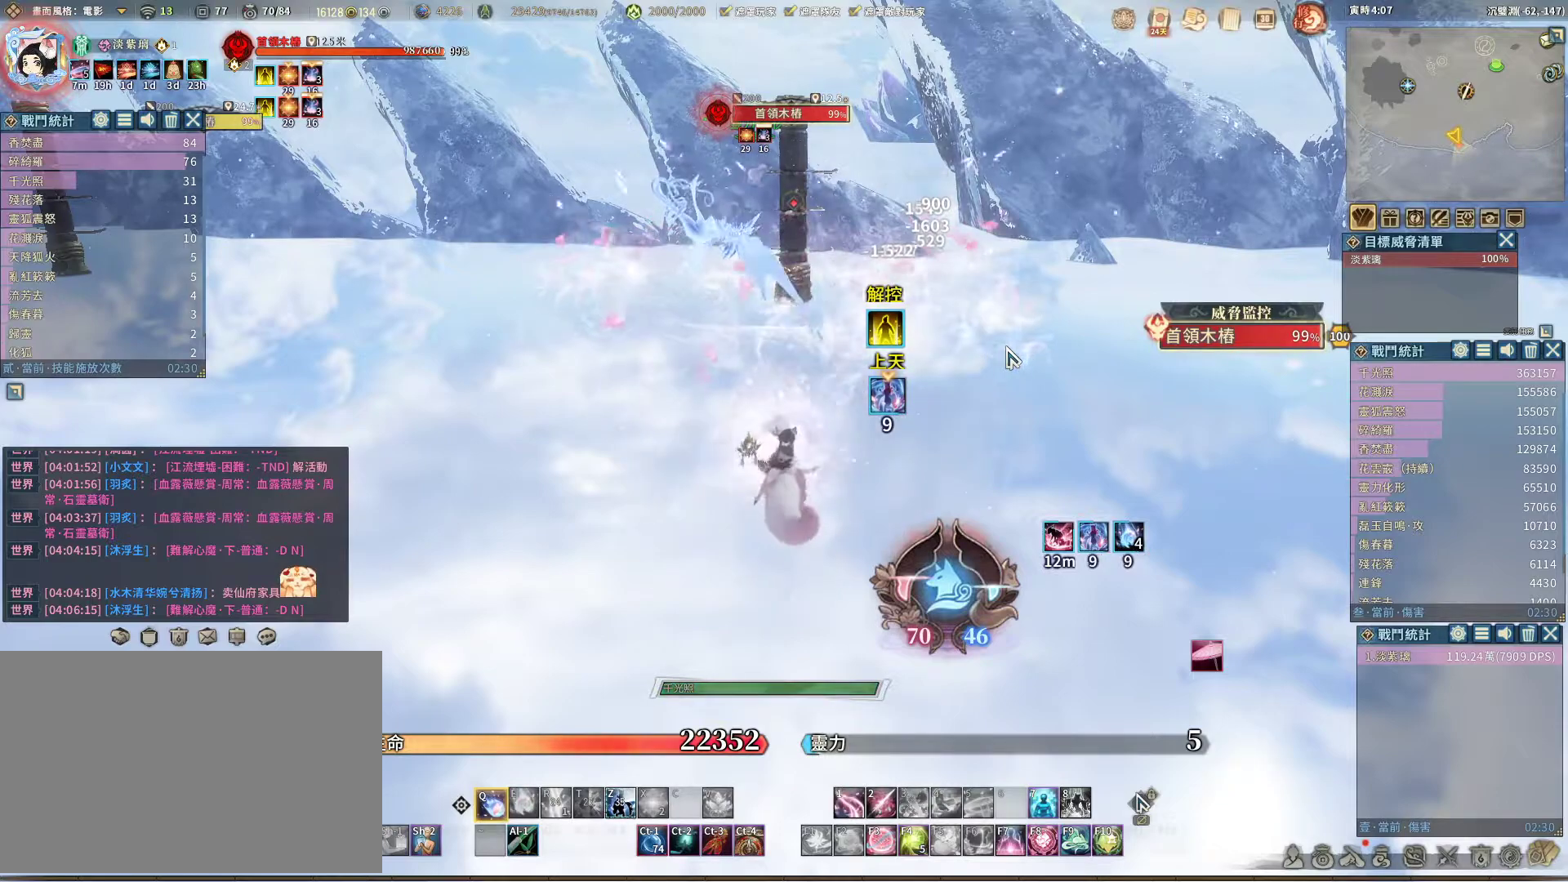
{"keys": ["e", "q"], "mouse": [], "events": [[417, "e", "down"]]}
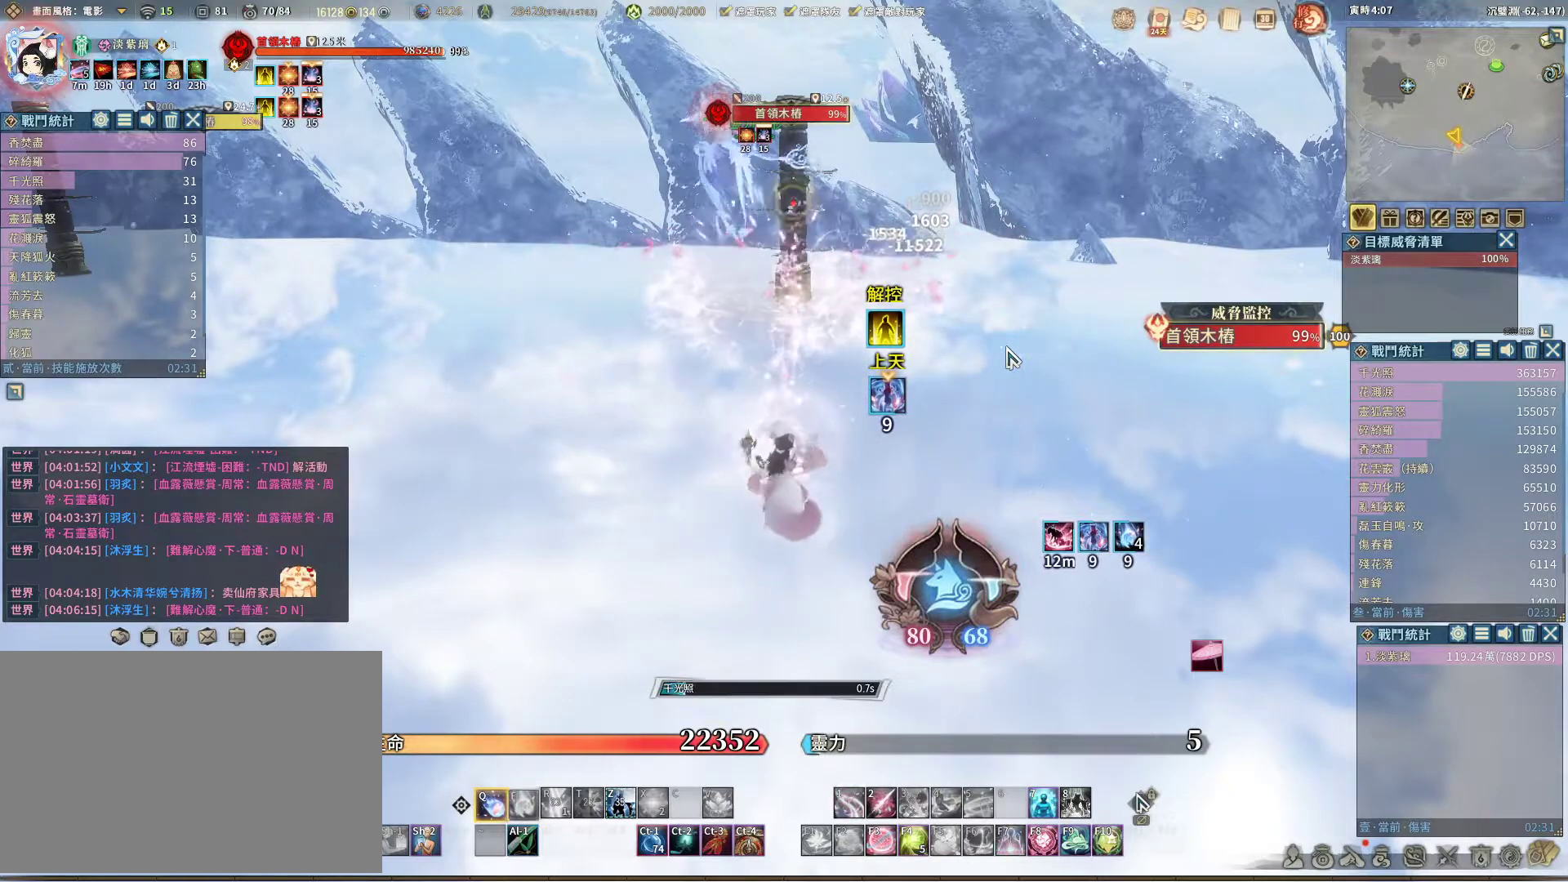
{"keys": ["q"], "mouse": [], "events": [[67, "e", "up"]]}
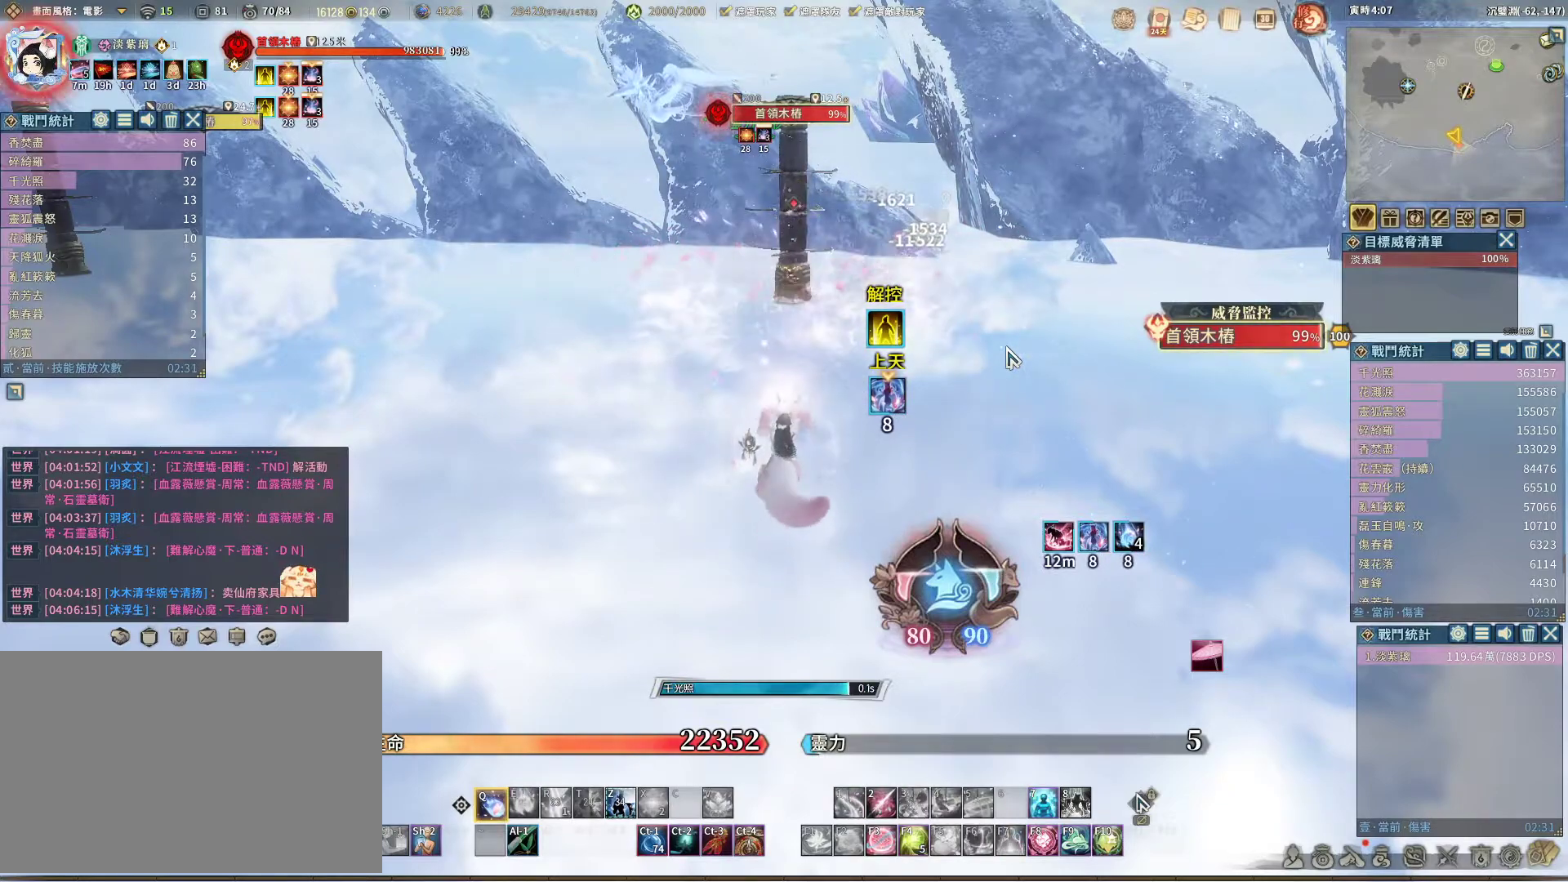
{"keys": ["q"], "mouse": [], "events": []}
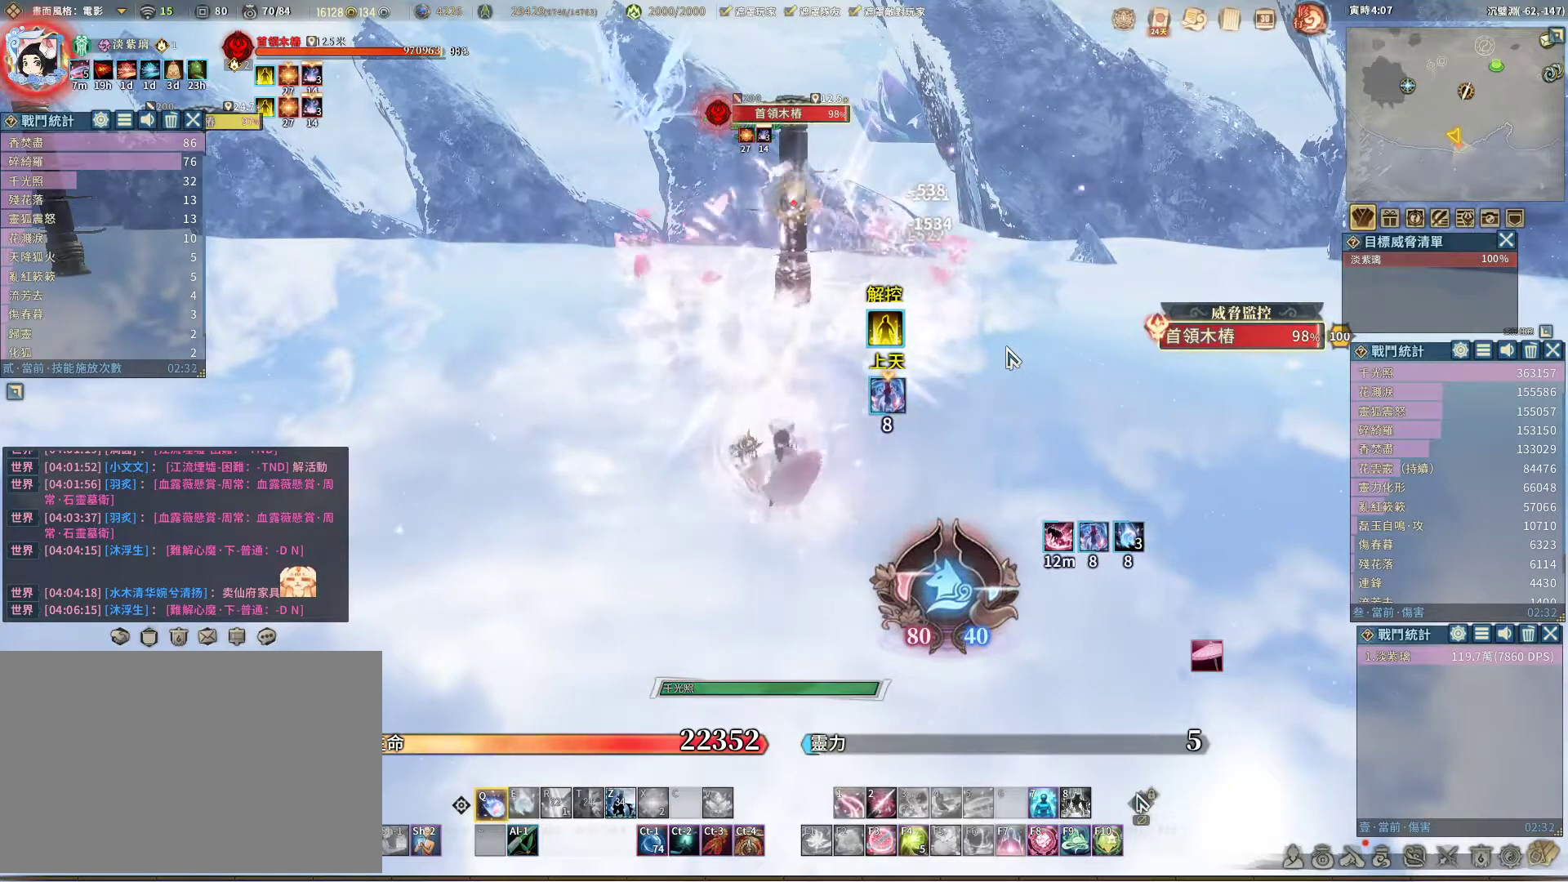
{"keys": ["q"], "mouse": [], "events": []}
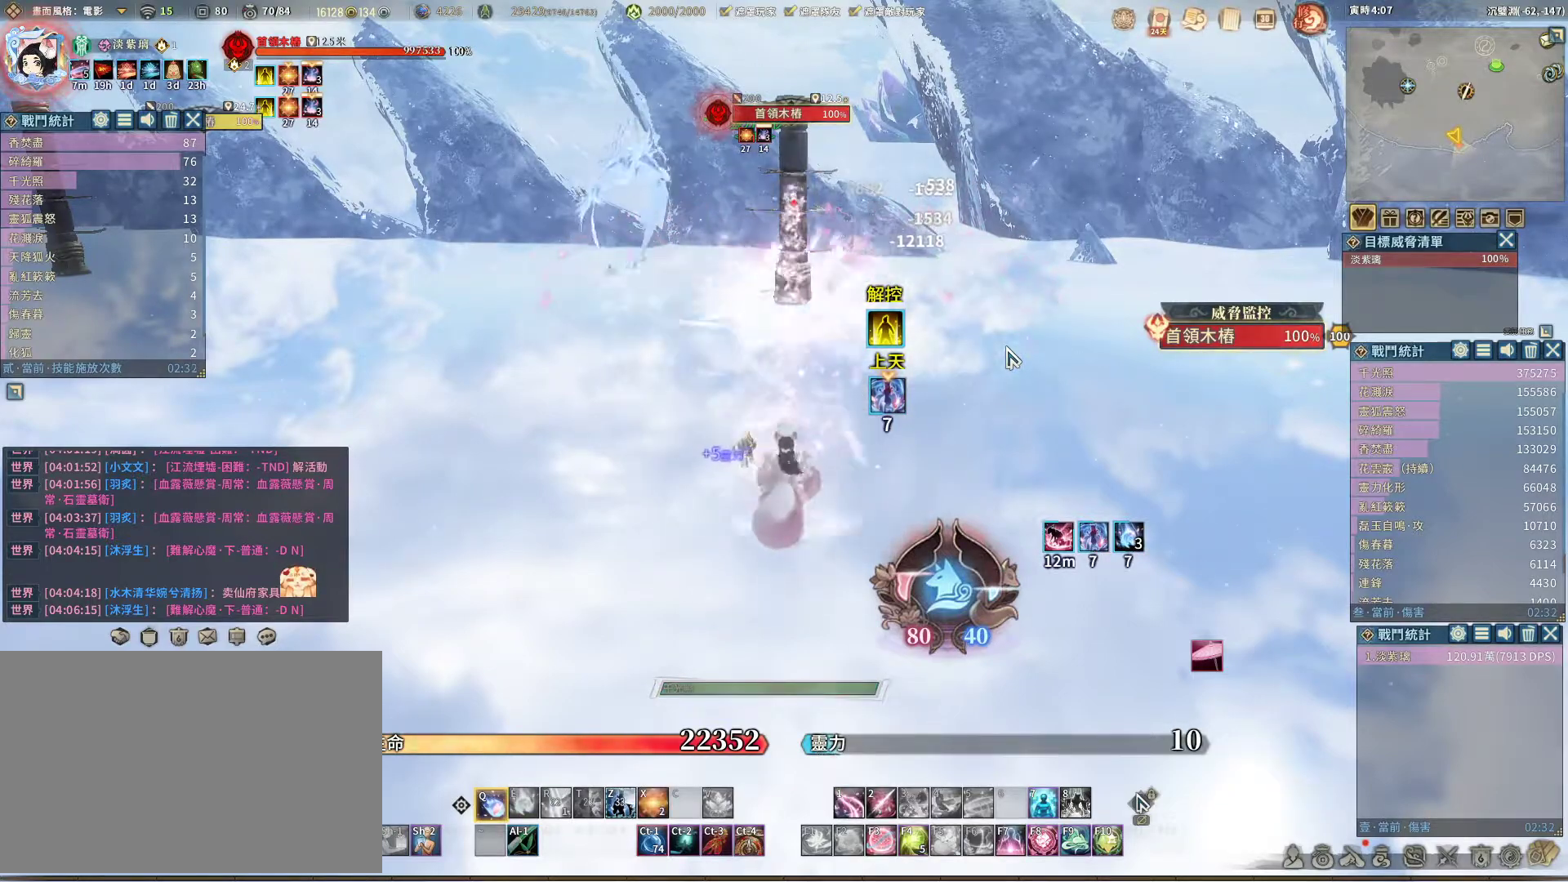
{"keys": ["q"], "mouse": [], "events": []}
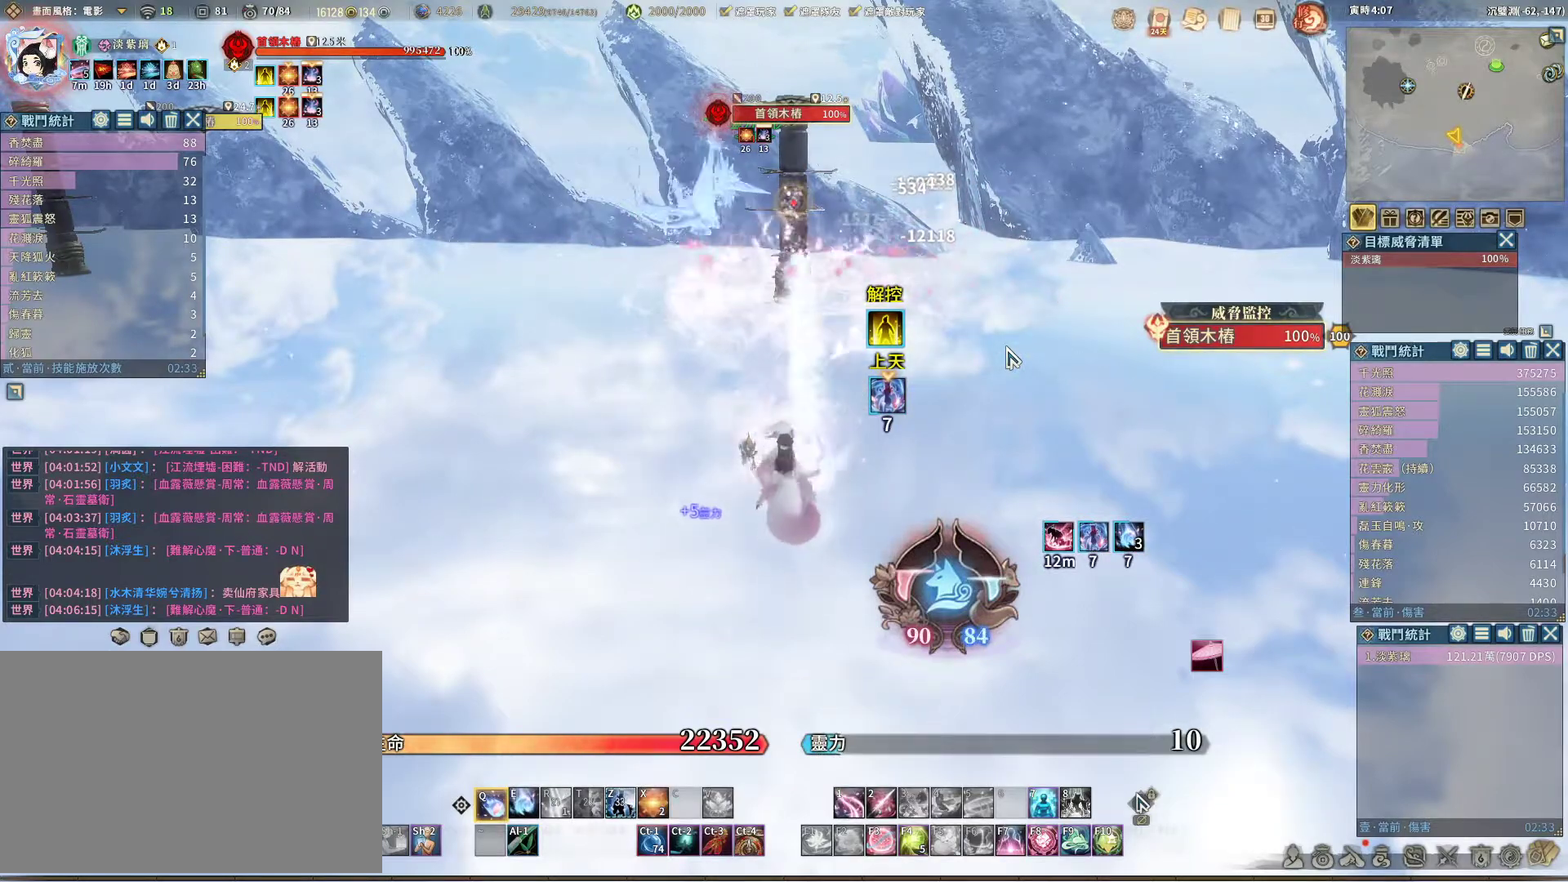
{"keys": ["q"], "mouse": [], "events": [[83, "e", "down"], [167, "e", "up"]]}
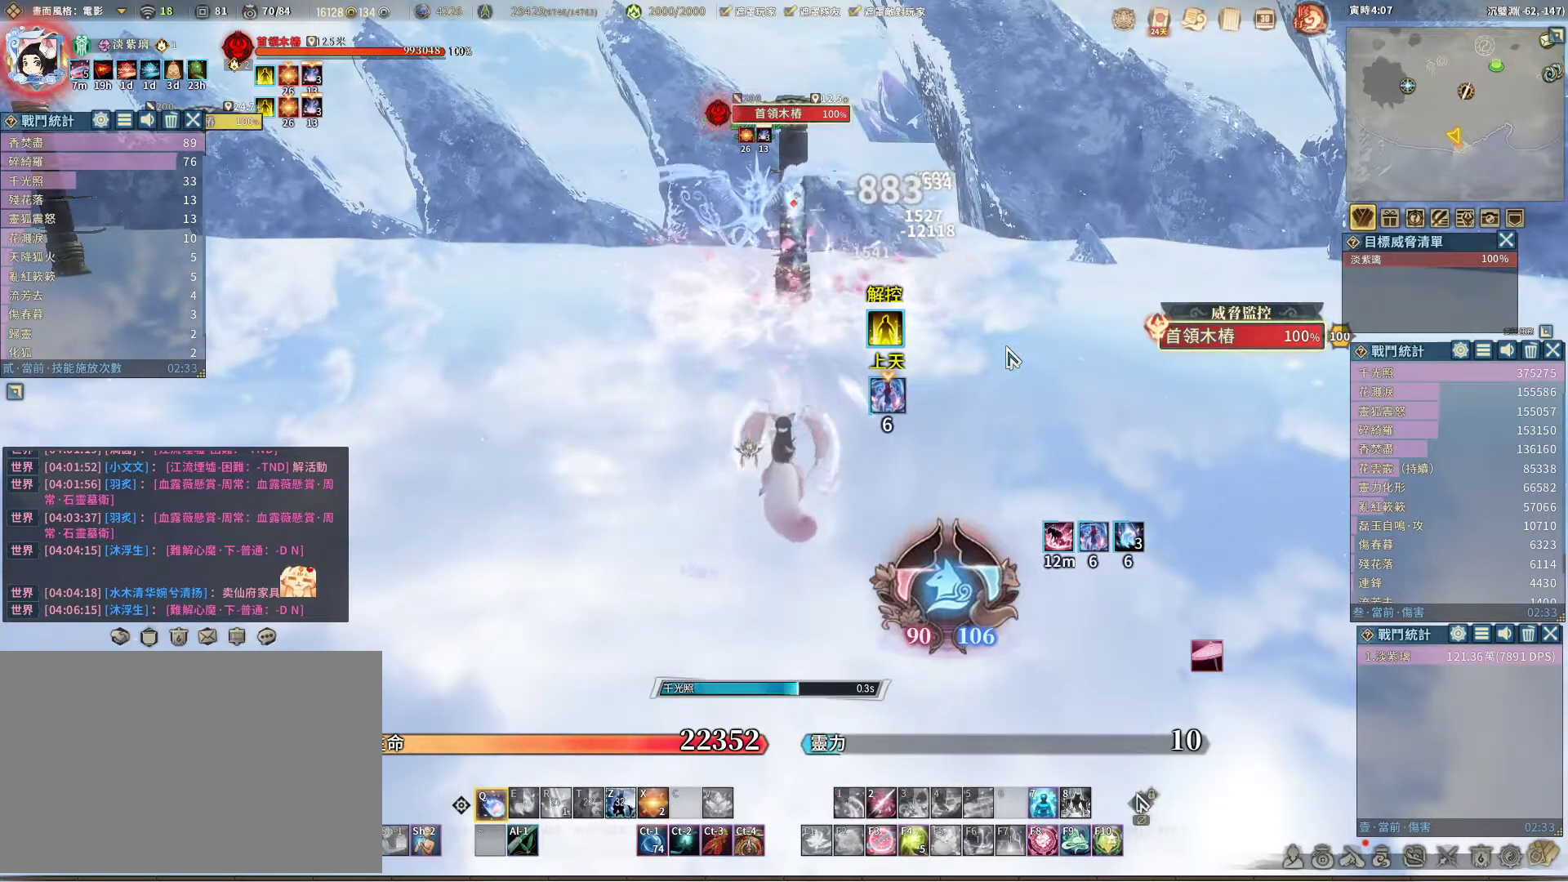
{"keys": ["q"], "mouse": [], "events": []}
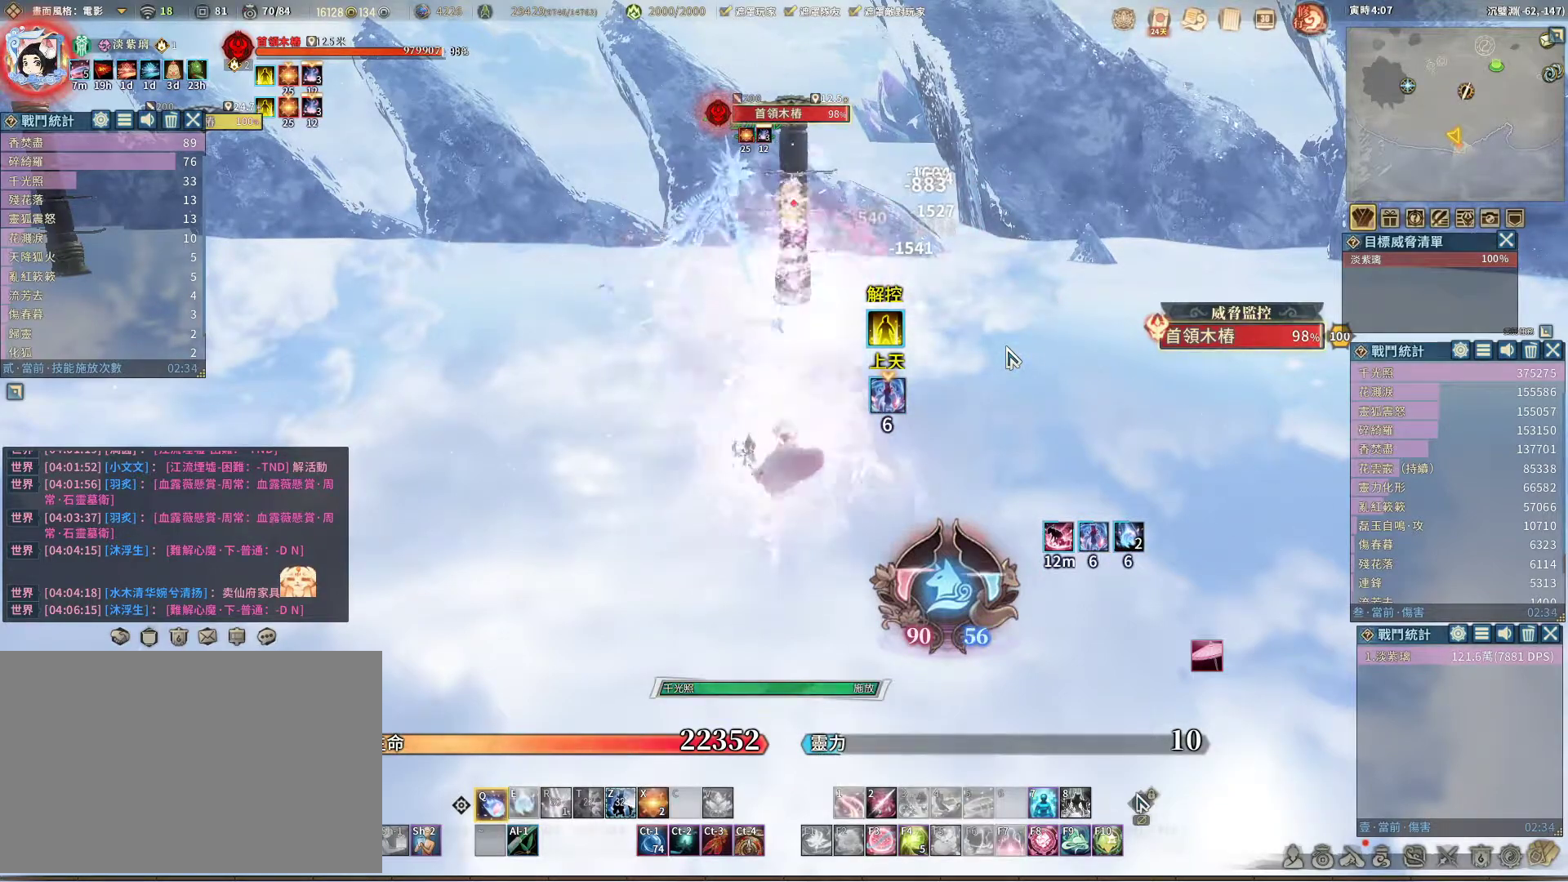
{"keys": ["q"], "mouse": [], "events": []}
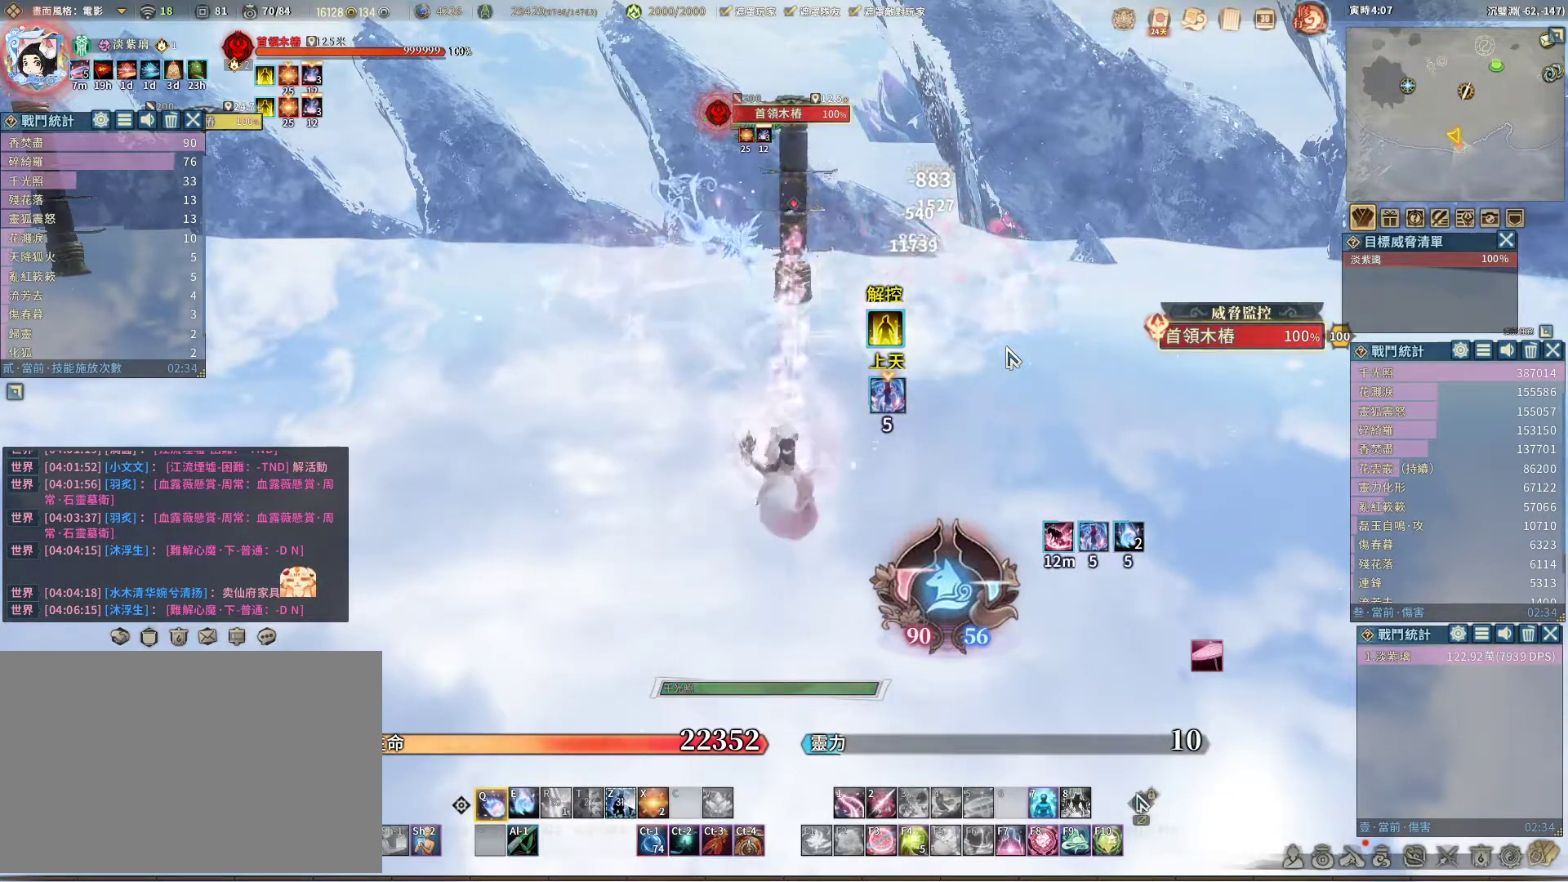
{"keys": ["q"], "mouse": [], "events": []}
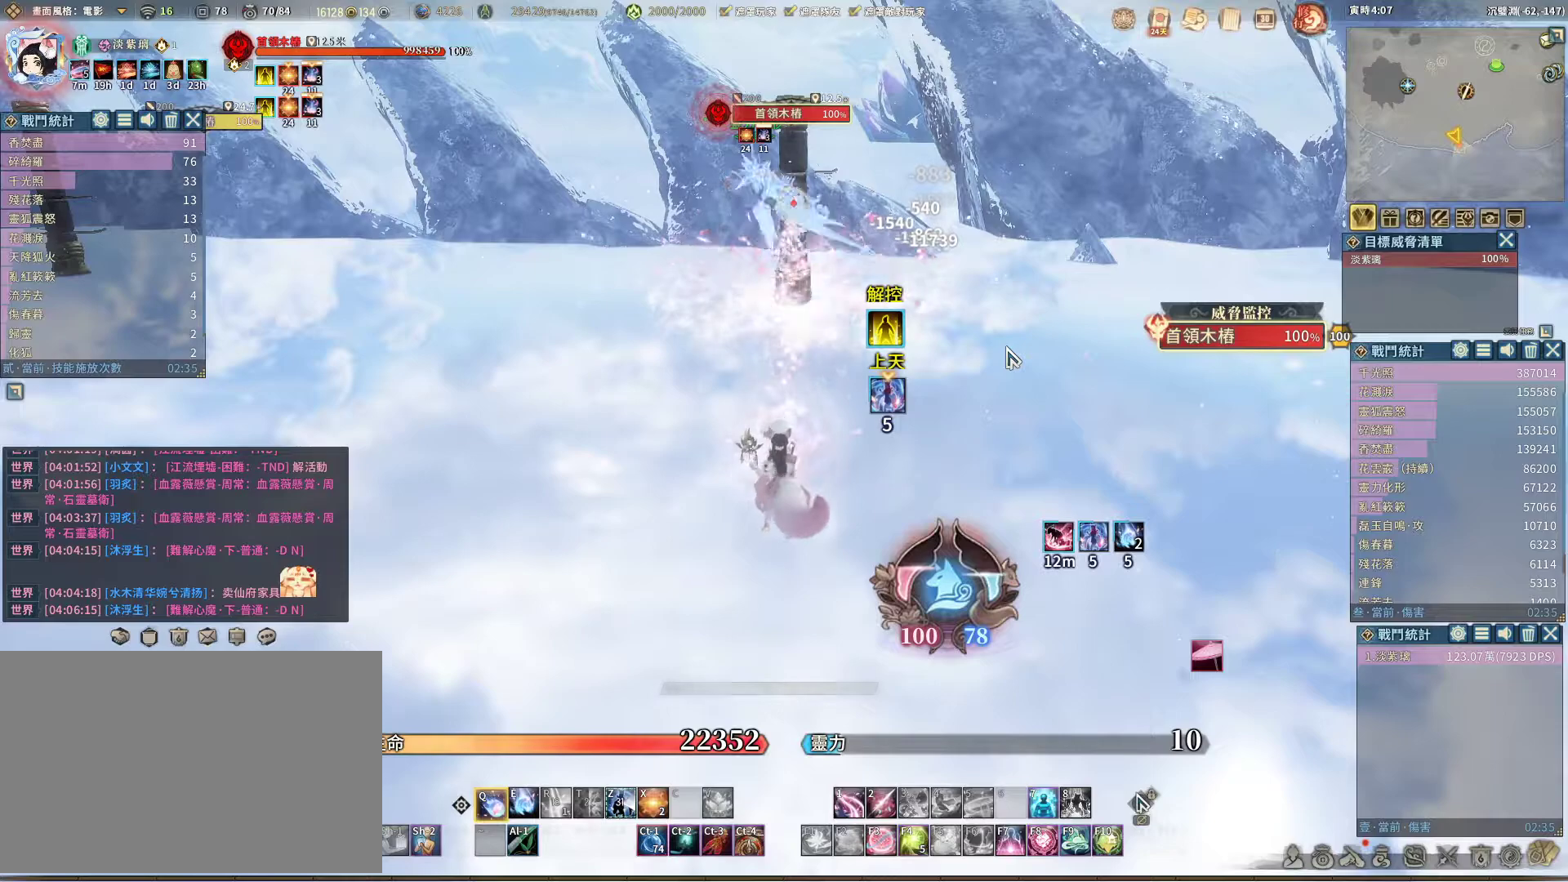
{"keys": ["q"], "mouse": [], "events": [[233, "e", "down"], [333, "e", "up"]]}
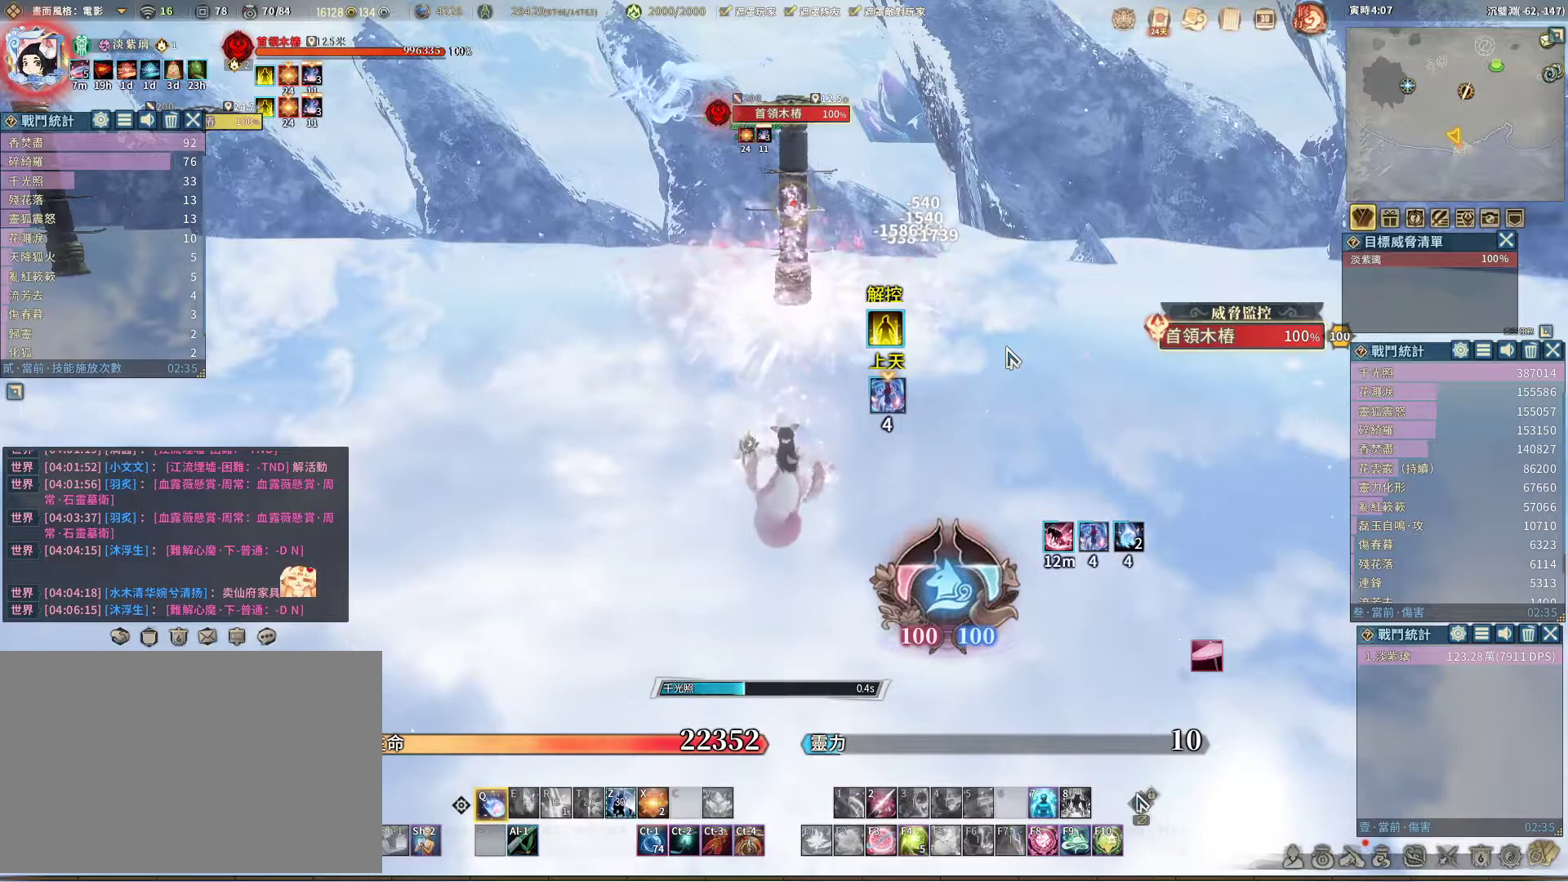
{"keys": ["q"], "mouse": [], "events": []}